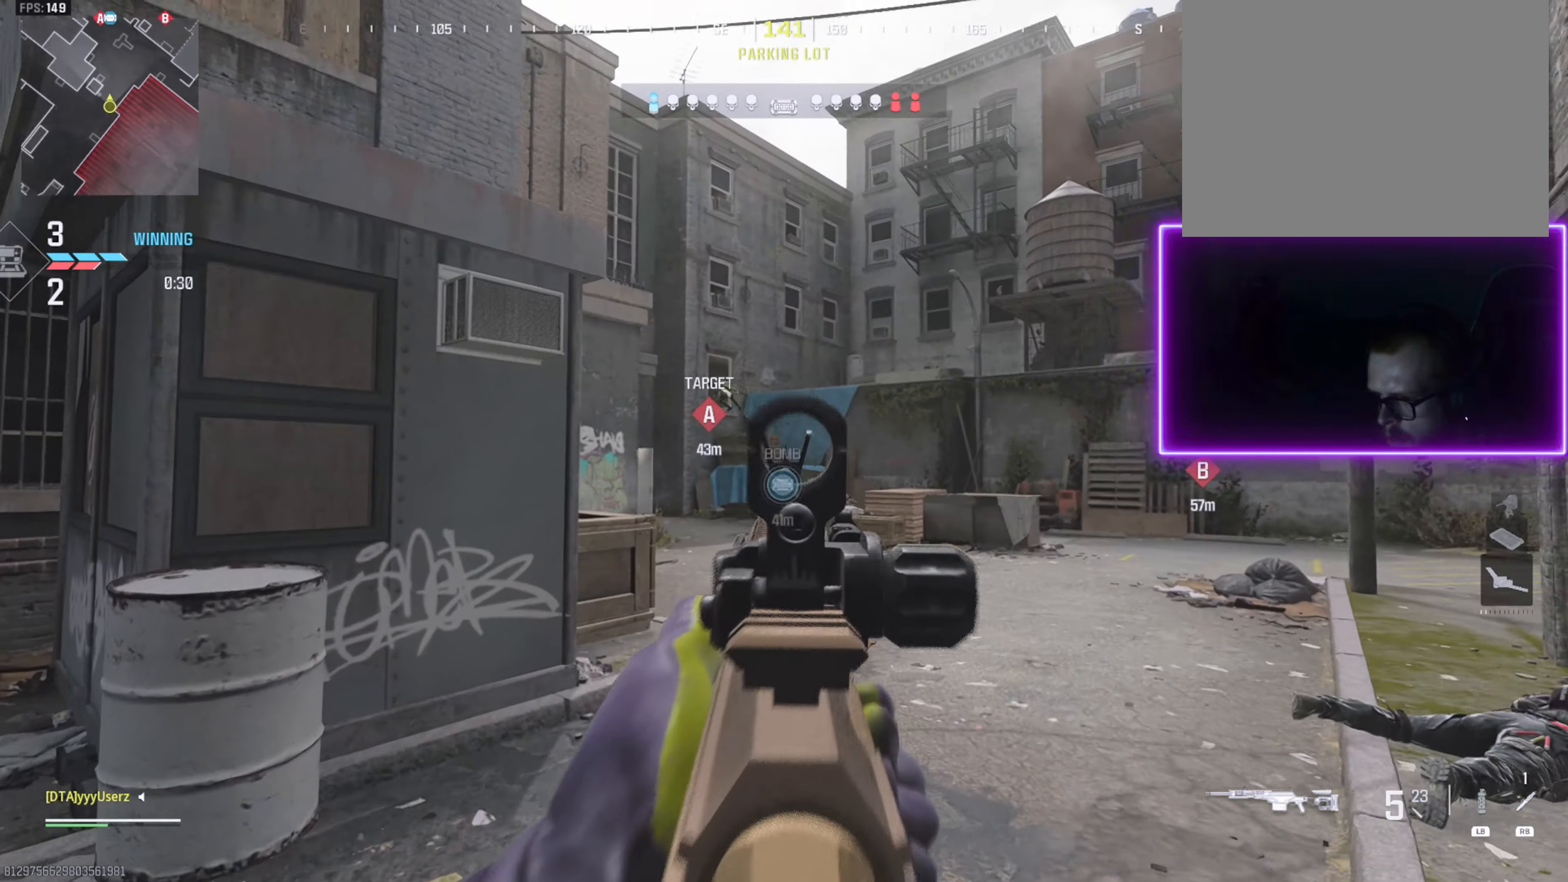
Gameplay with a controller (PlayStation layout); each line is a JSON object with the inputs held at the frame after it. "events" lists button and stick changes between this image and that frame as [ms after this image, input, new state], when the widget could be followed in between.
{"buttons": ["L3"], "left_stick": "up", "right_stick": "center"}
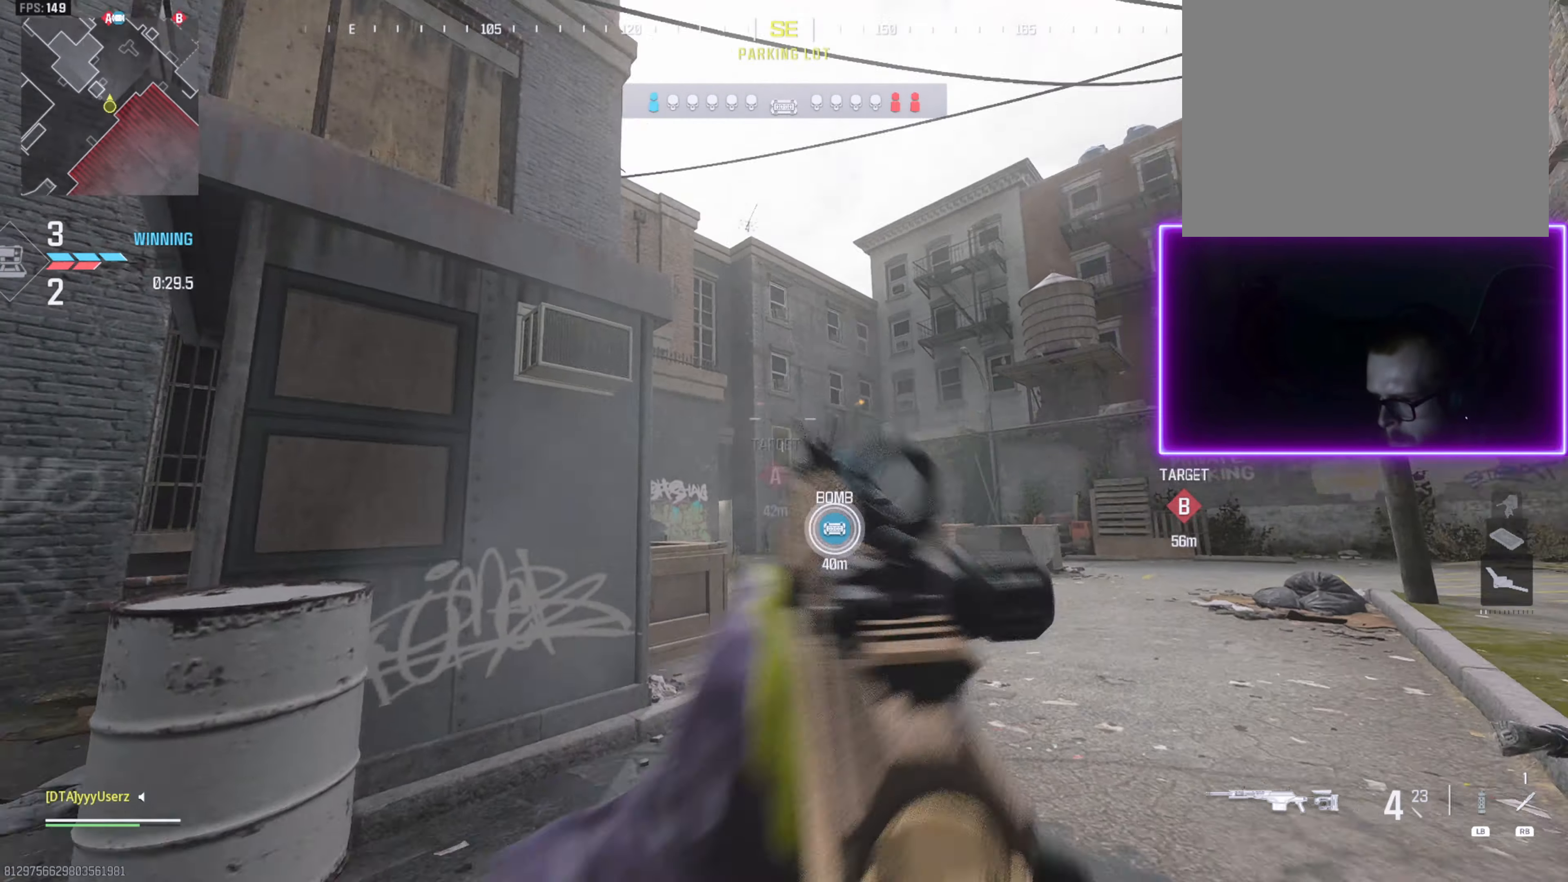
{"buttons": ["L3"], "left_stick": "up", "right_stick": "right", "events": [[17, "right_stick", "right"], [83, "L3", "up"], [183, "L3", "down"], [250, "L3", "up"], [317, "right_stick", "center"], [350, "L3", "down"], [383, "right_stick", "right"]]}
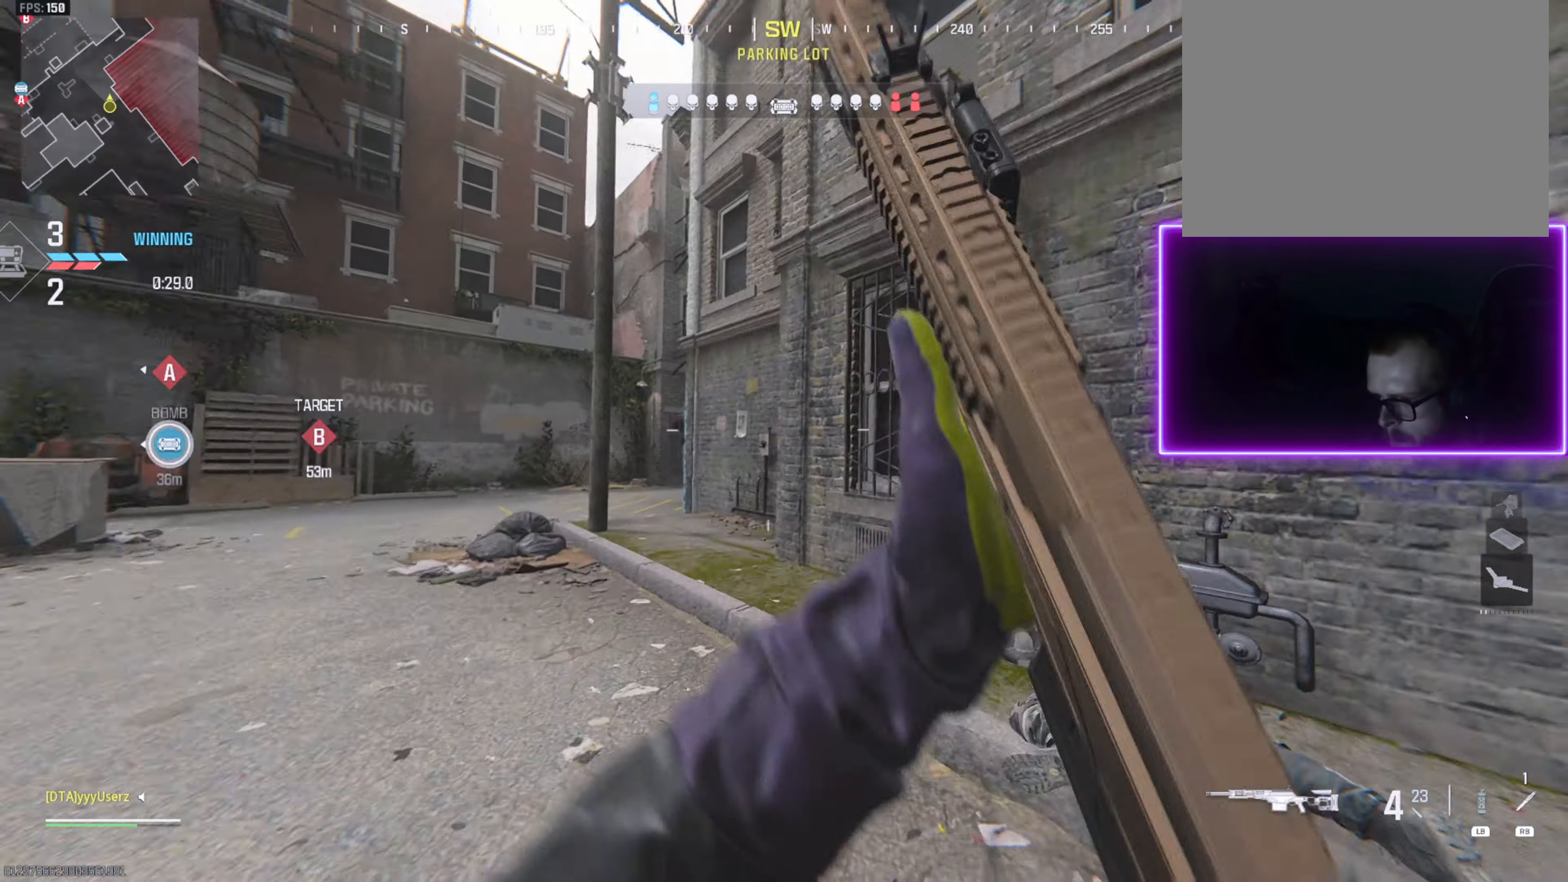
{"buttons": ["CROSS"], "left_stick": "up-right", "right_stick": "center", "events": [[17, "R3", "down"], [17, "right_stick", "center"], [117, "R3", "up"], [150, "L3", "up"], [217, "right_stick", "left"], [233, "START", "down"], [300, "START", "up"], [417, "left_stick", "up-right"], [500, "CROSS", "down"], [500, "right_stick", "center"]]}
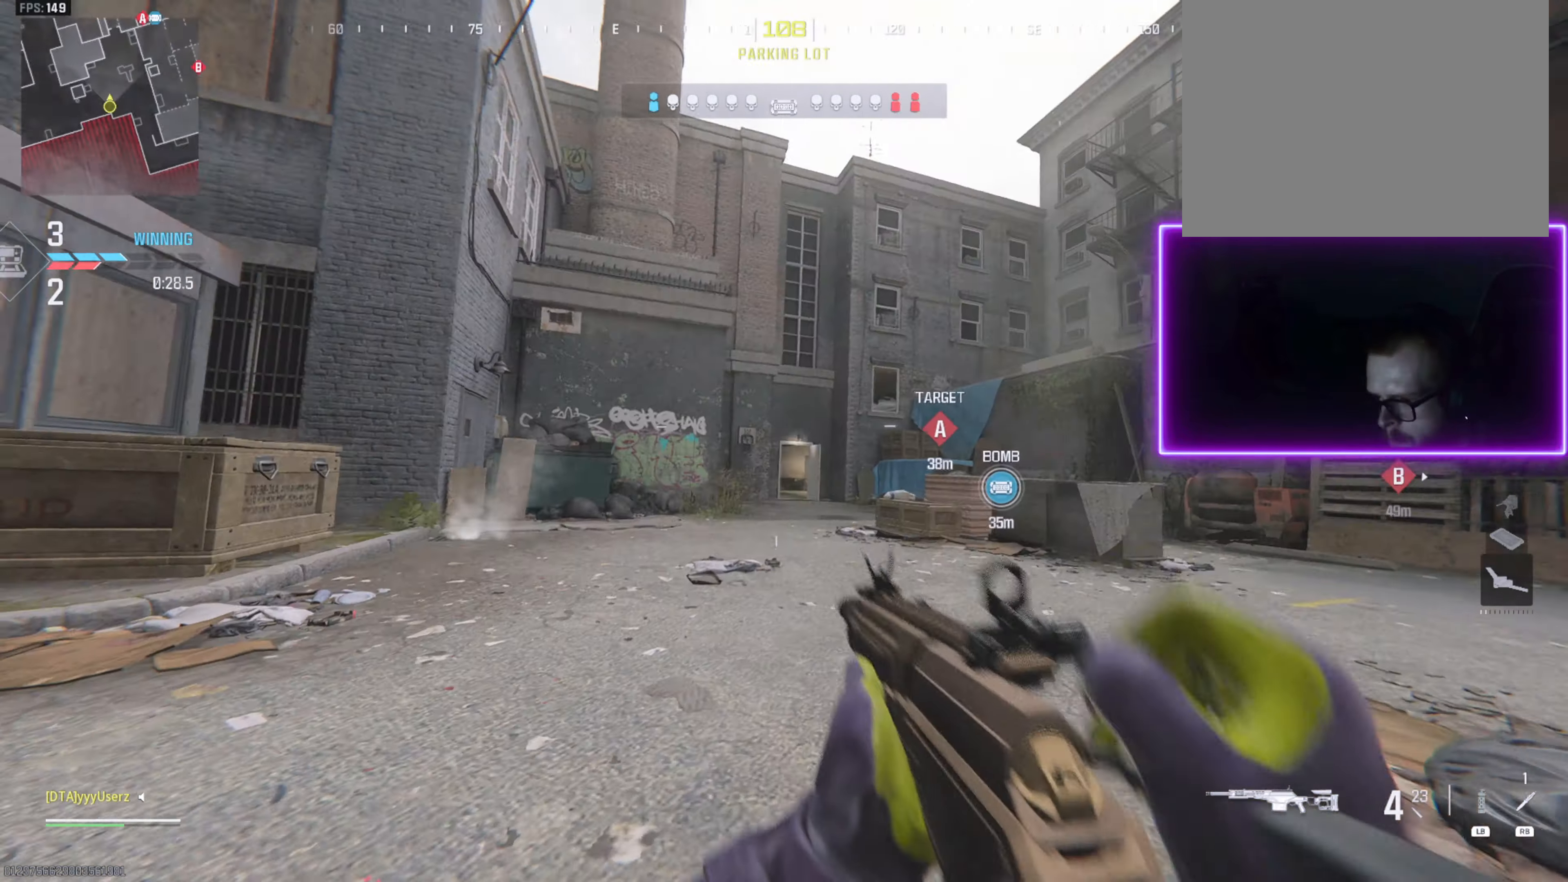
{"buttons": [], "left_stick": "down-right", "right_stick": "center", "events": [[83, "CROSS", "up"], [83, "L2", "down"], [183, "left_stick", "right"], [200, "right_stick", "right"], [300, "L2", "up"], [300, "left_stick", "down-right"], [300, "right_stick", "center"], [400, "L2", "down"], [483, "L2", "up"]]}
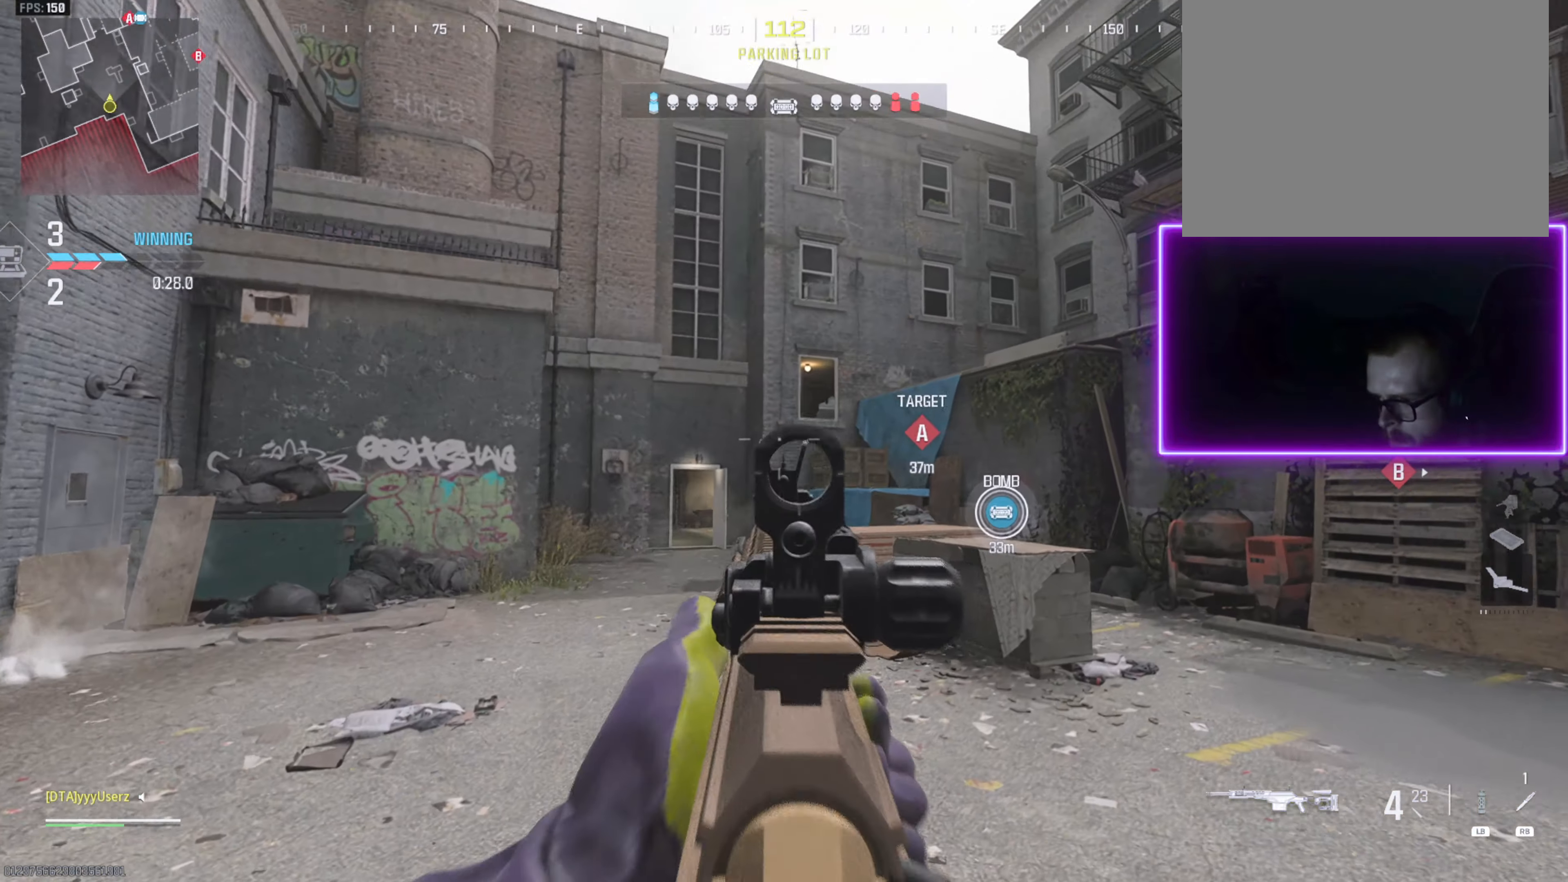
{"buttons": [], "left_stick": "right", "right_stick": "right", "events": [[117, "L2", "down"], [167, "L2", "up"], [233, "L2", "down"], [233, "left_stick", "right"], [300, "L2", "up"], [417, "right_stick", "right"]]}
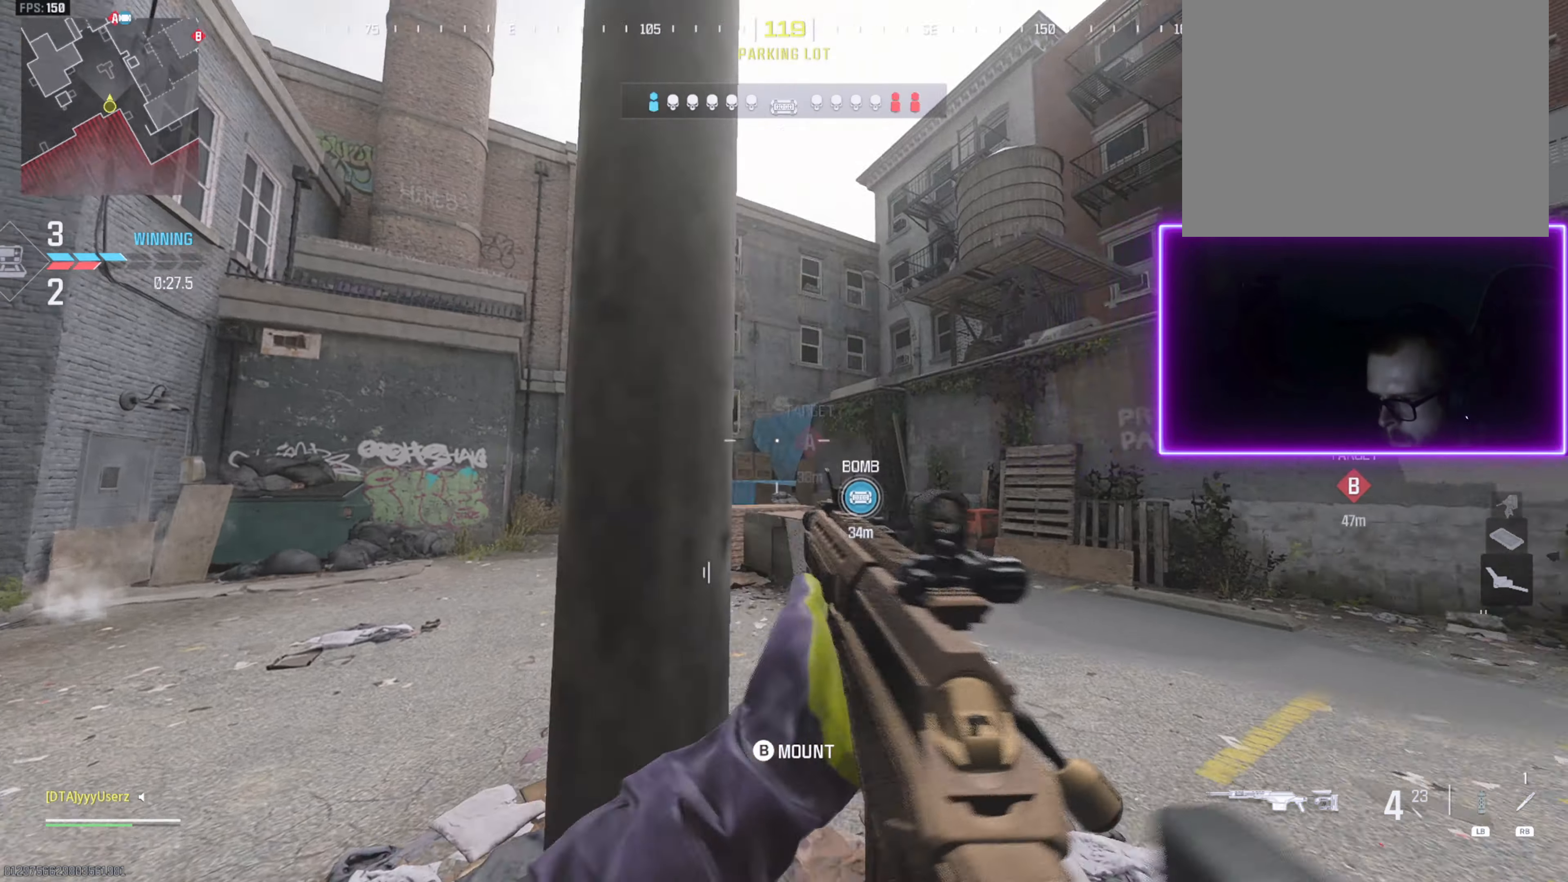
{"buttons": ["CROSS", "L2"], "left_stick": "down-right", "right_stick": "left", "events": [[17, "left_stick", "up-right"], [50, "L3", "down"], [300, "right_stick", "left"], [367, "L3", "up"], [417, "CROSS", "down"], [450, "L2", "down"], [500, "left_stick", "down-right"]]}
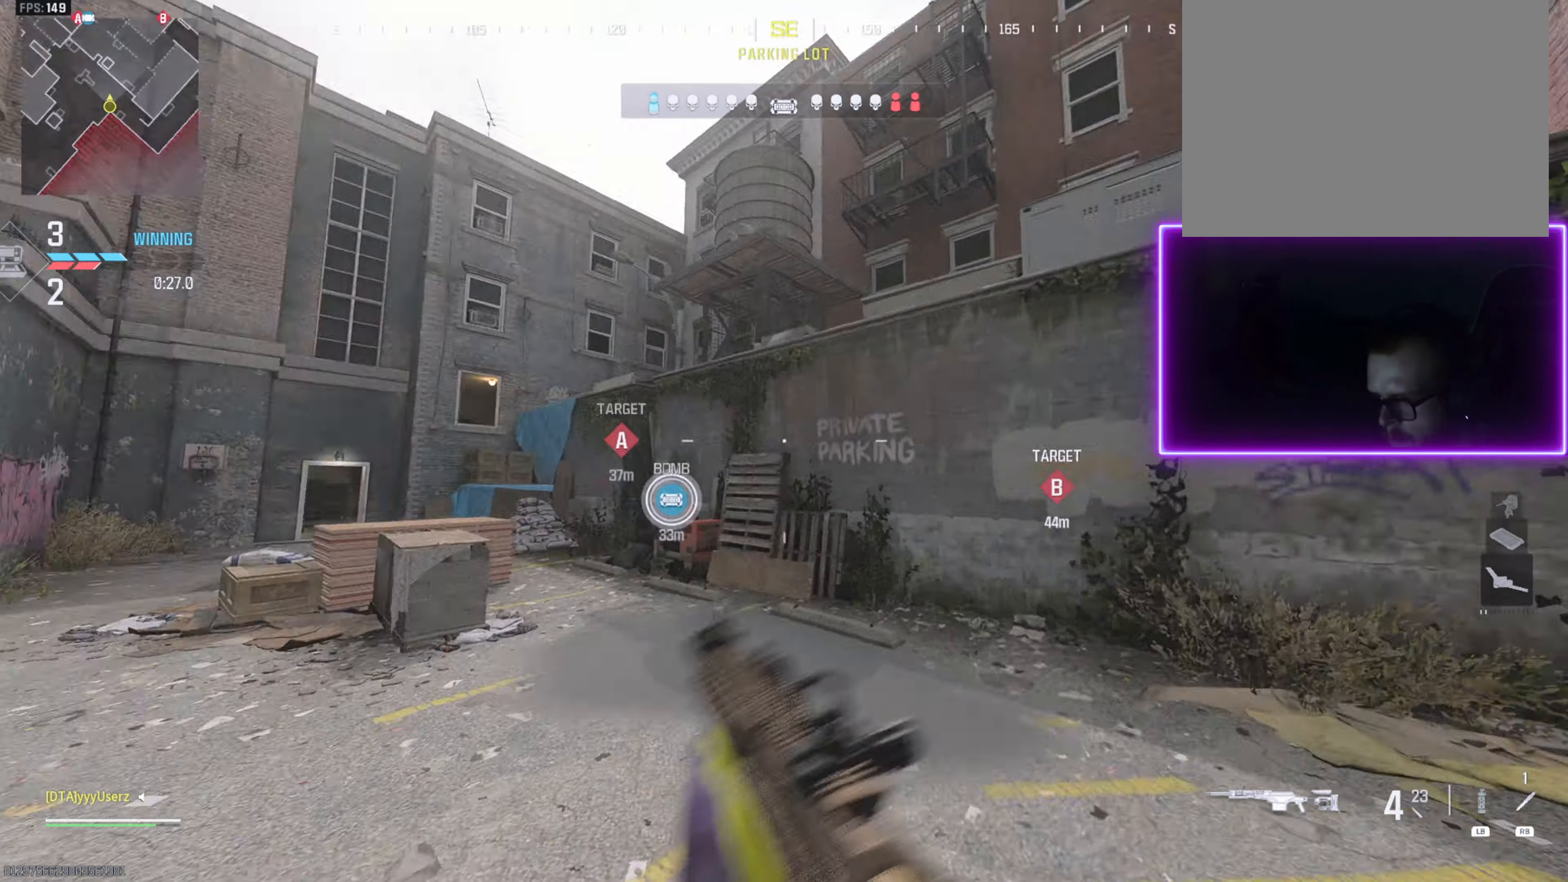
{"buttons": [], "left_stick": "down-right", "right_stick": "left", "events": [[50, "CROSS", "up"], [183, "right_stick", "center"], [250, "L2", "up"], [250, "right_stick", "left"], [367, "L2", "down"], [500, "L2", "up"]]}
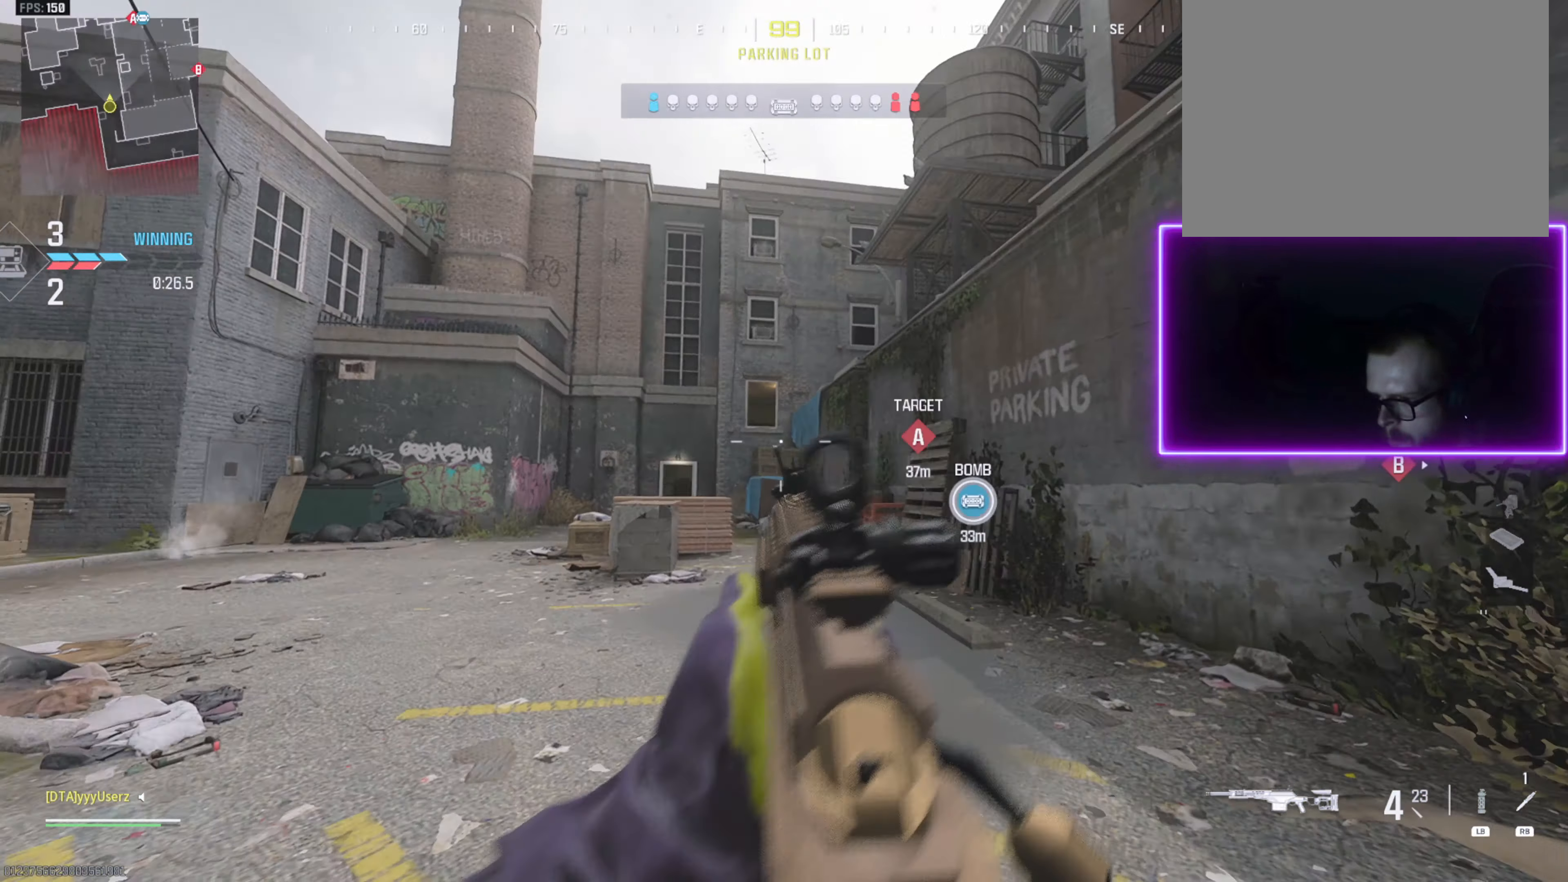
{"buttons": ["L3"], "left_stick": "up-right", "right_stick": "right", "events": [[50, "right_stick", "right"], [200, "left_stick", "up-right"], [317, "L3", "down"], [417, "L3", "up"], [467, "L3", "down"]]}
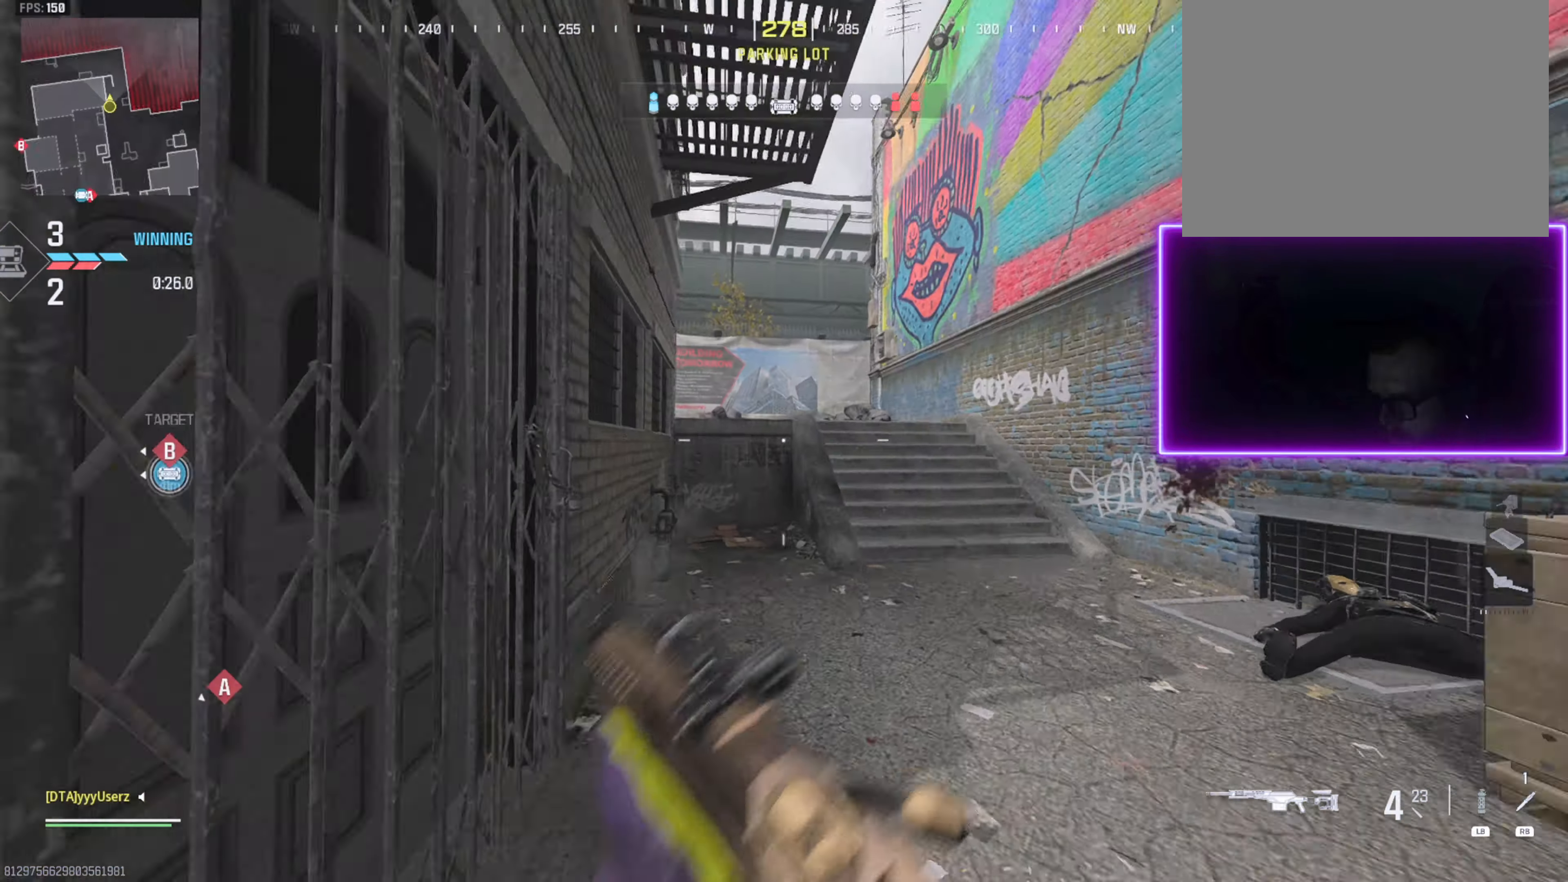
{"buttons": ["L3"], "left_stick": "up-right", "right_stick": "left", "events": [[17, "right_stick", "center"], [83, "L3", "up"], [100, "right_stick", "right"], [150, "L3", "down"], [317, "right_stick", "left"], [350, "START", "down"], [500, "START", "up"]]}
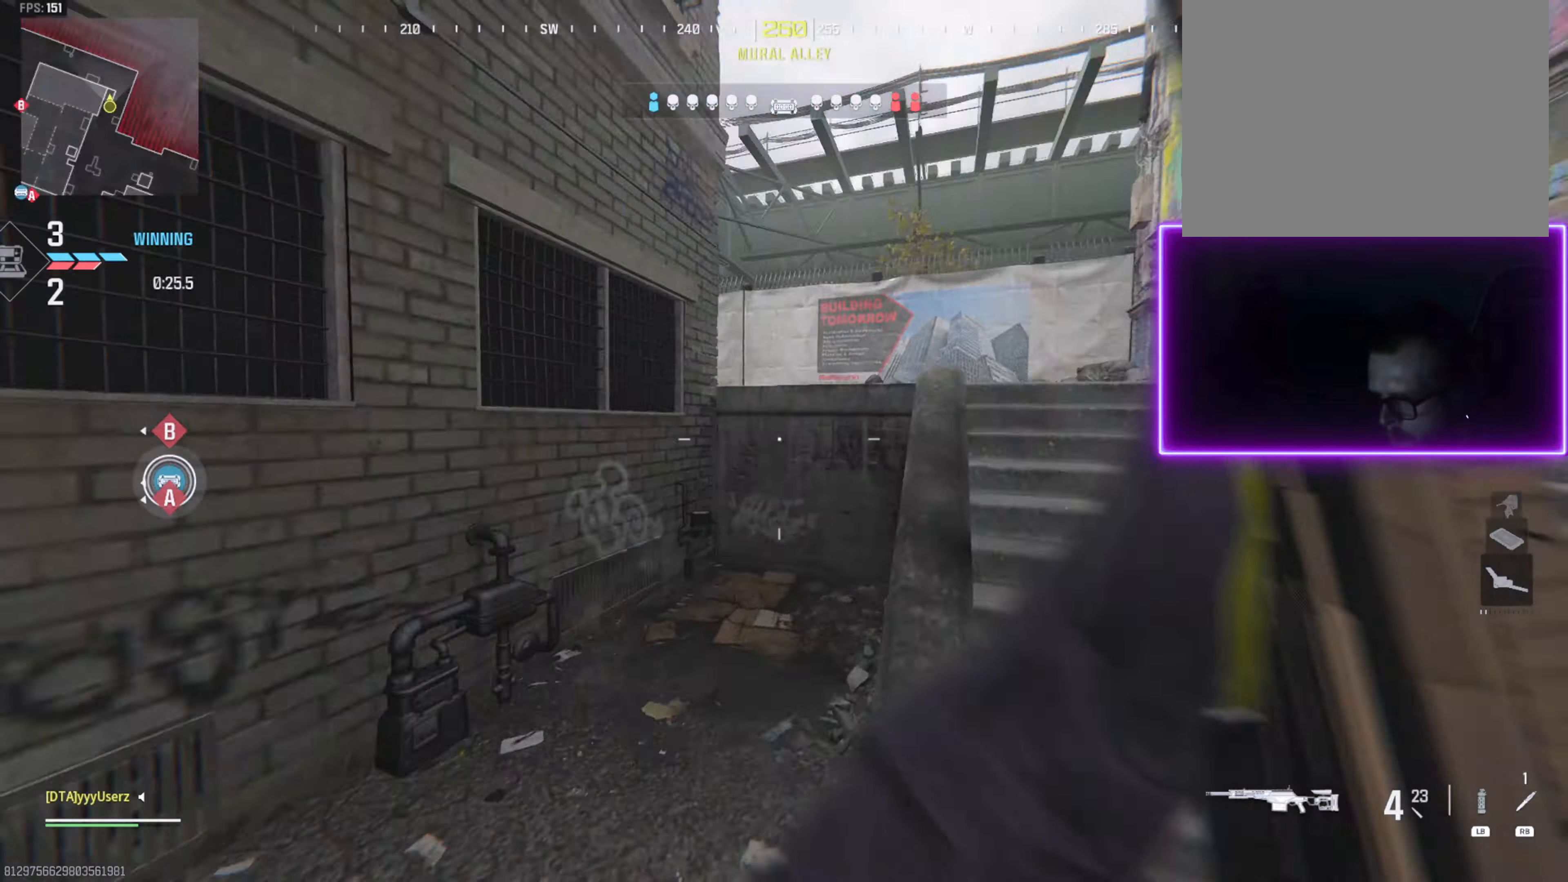
{"buttons": ["L2"], "left_stick": "down-right", "right_stick": "up-left", "events": [[17, "CROSS", "down"], [84, "L3", "up"], [134, "L2", "down"], [167, "CROSS", "up"], [167, "left_stick", "down-right"], [350, "L2", "up"], [384, "right_stick", "up-left"], [450, "L2", "down"]]}
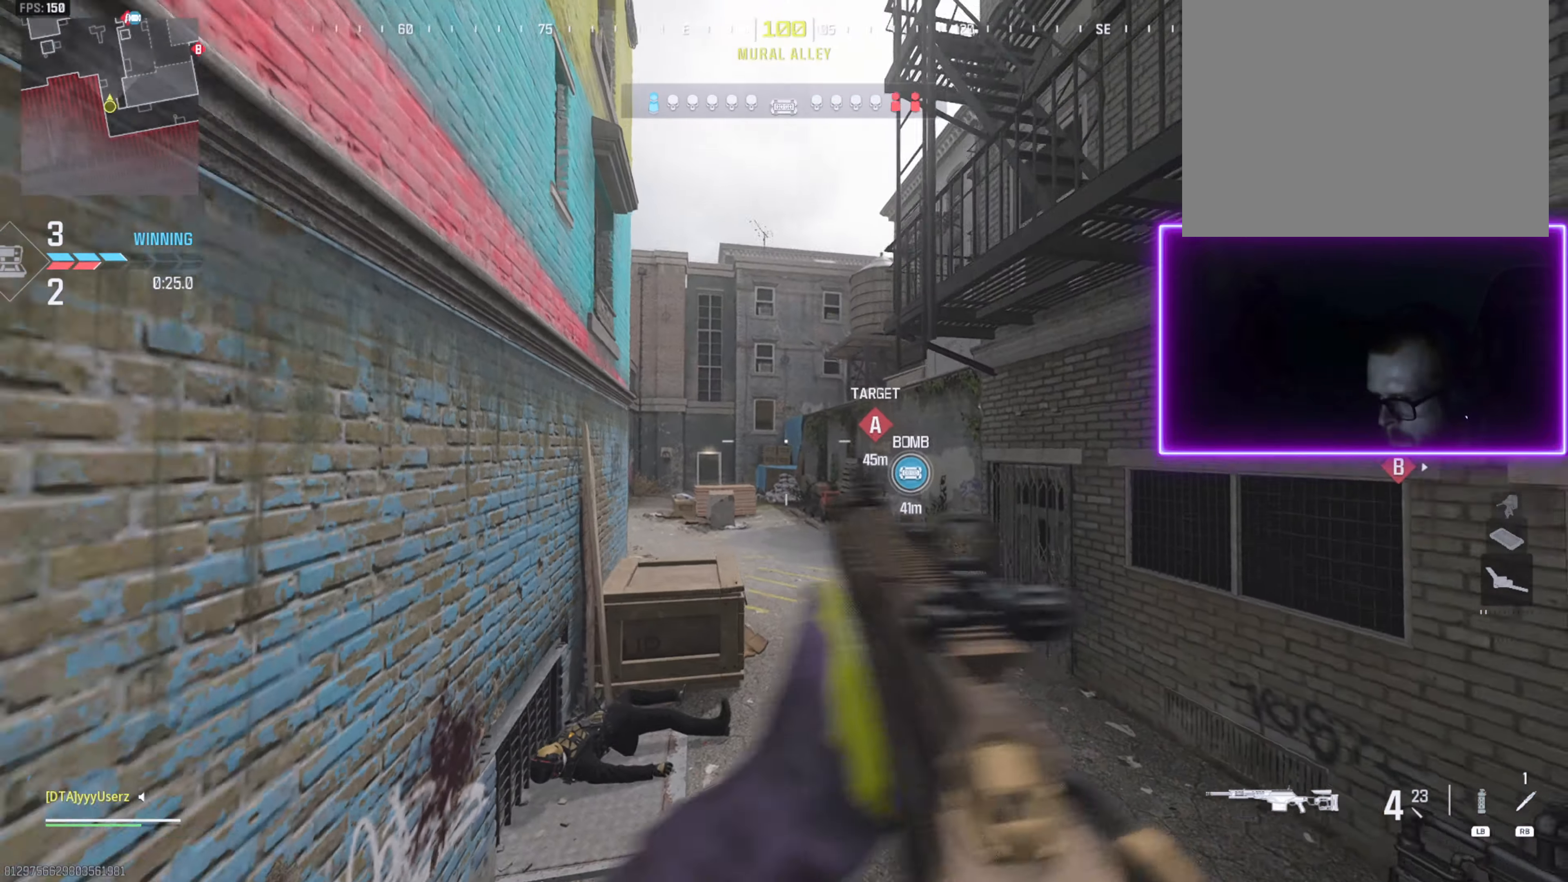
{"buttons": [], "left_stick": "up-right", "right_stick": "right", "events": [[50, "right_stick", "left"], [100, "L2", "up"], [184, "right_stick", "center"], [284, "right_stick", "right"], [484, "left_stick", "up-right"]]}
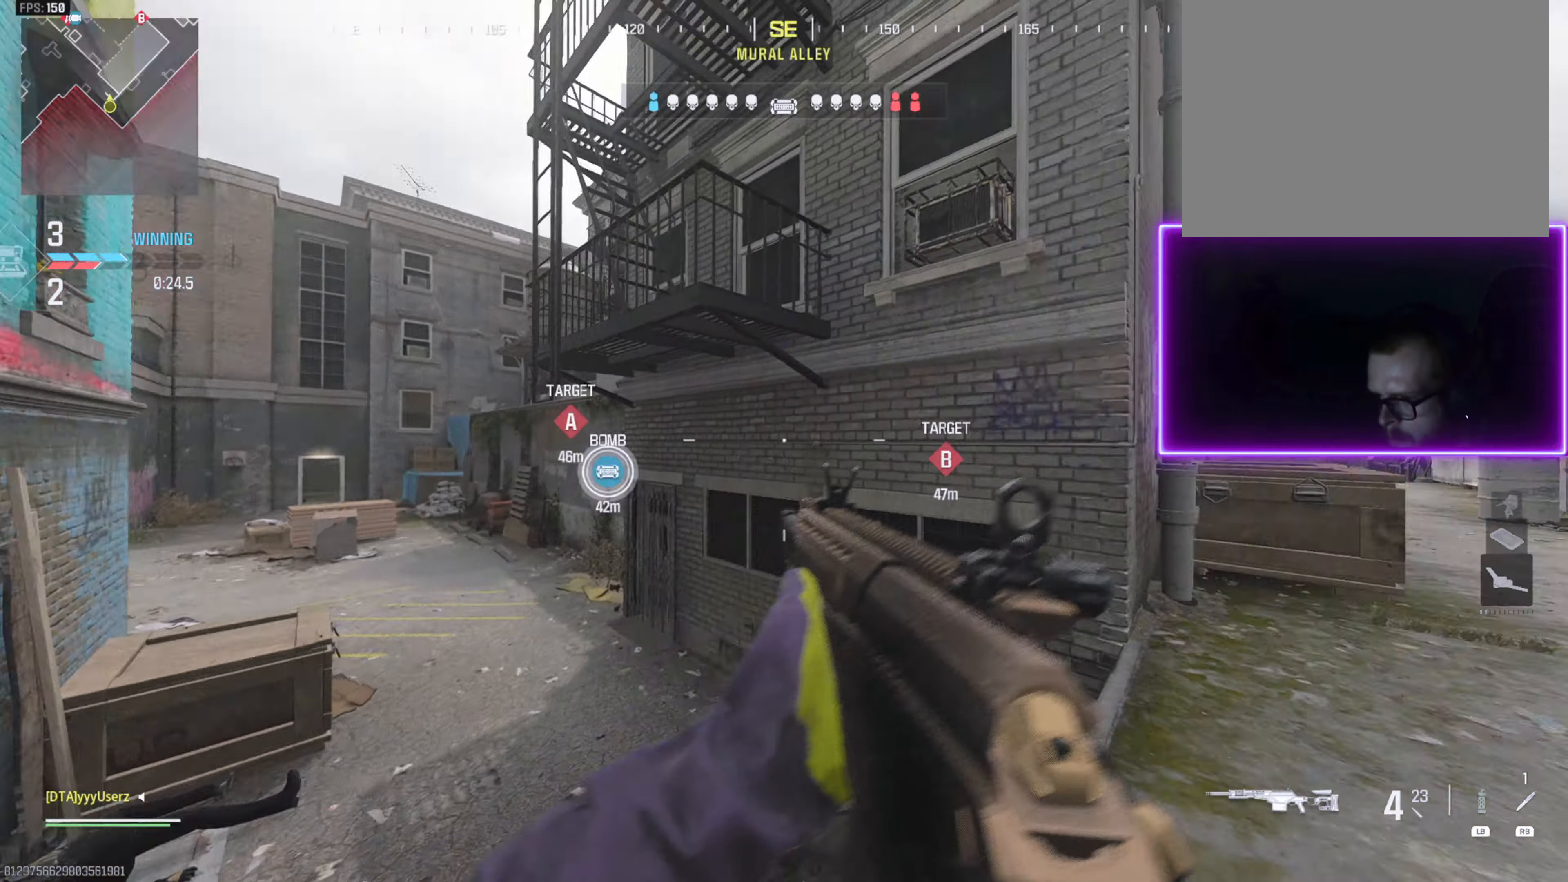
{"buttons": [], "left_stick": "up-right", "right_stick": "left", "events": [[50, "L3", "down"], [150, "L3", "up"], [217, "L3", "down"], [250, "right_stick", "left"], [467, "L3", "up"]]}
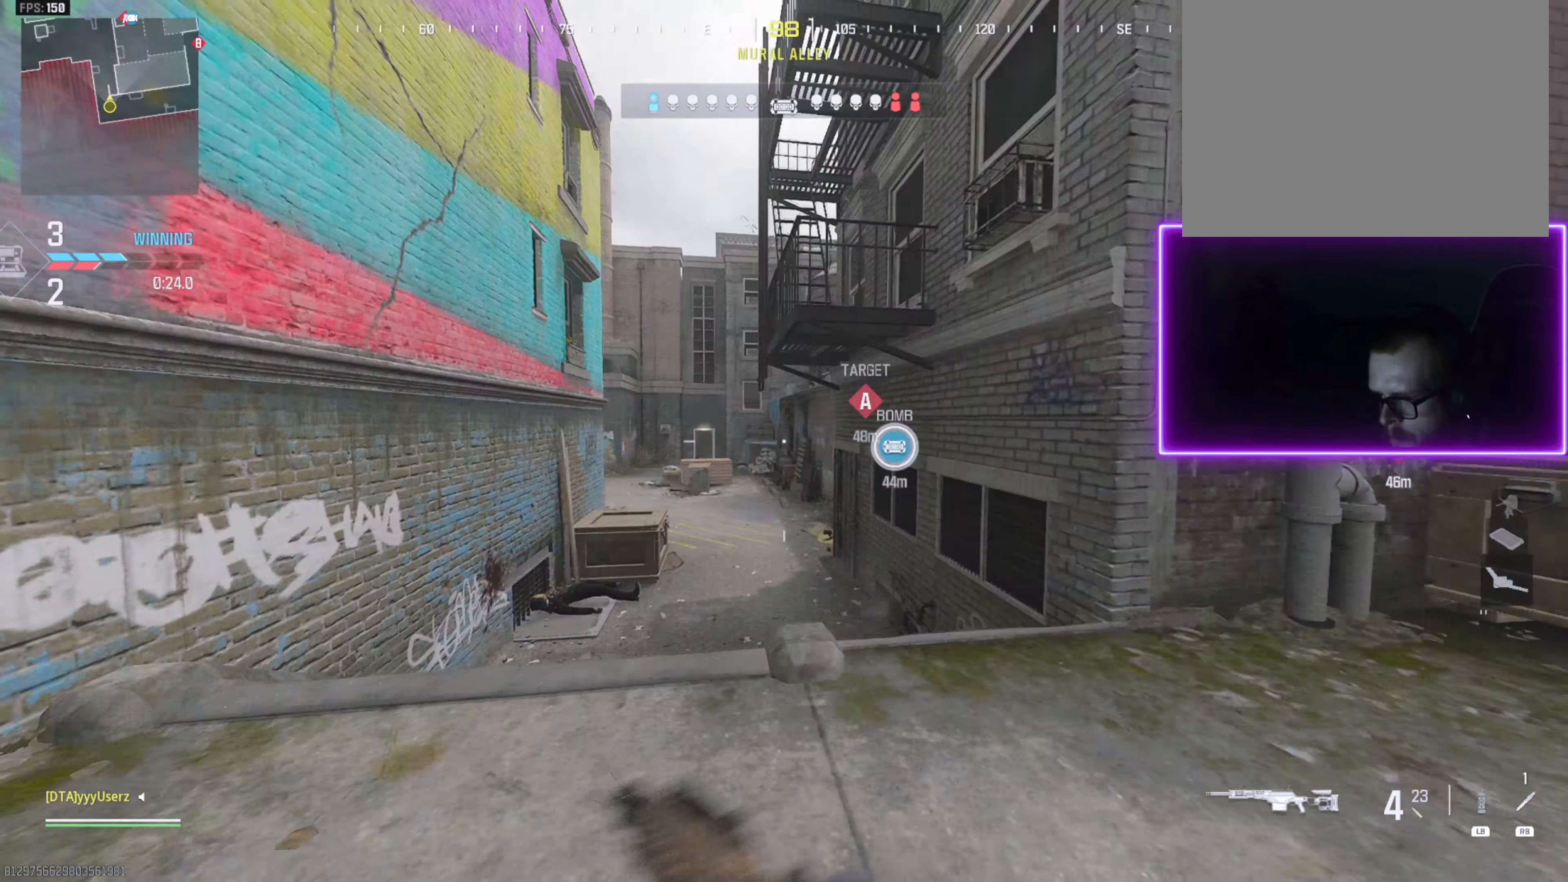
{"buttons": [], "left_stick": "right", "right_stick": "center", "events": [[17, "L2", "down"], [250, "left_stick", "right"], [250, "right_stick", "center"], [284, "L2", "up"], [384, "L2", "down"], [484, "L2", "up"]]}
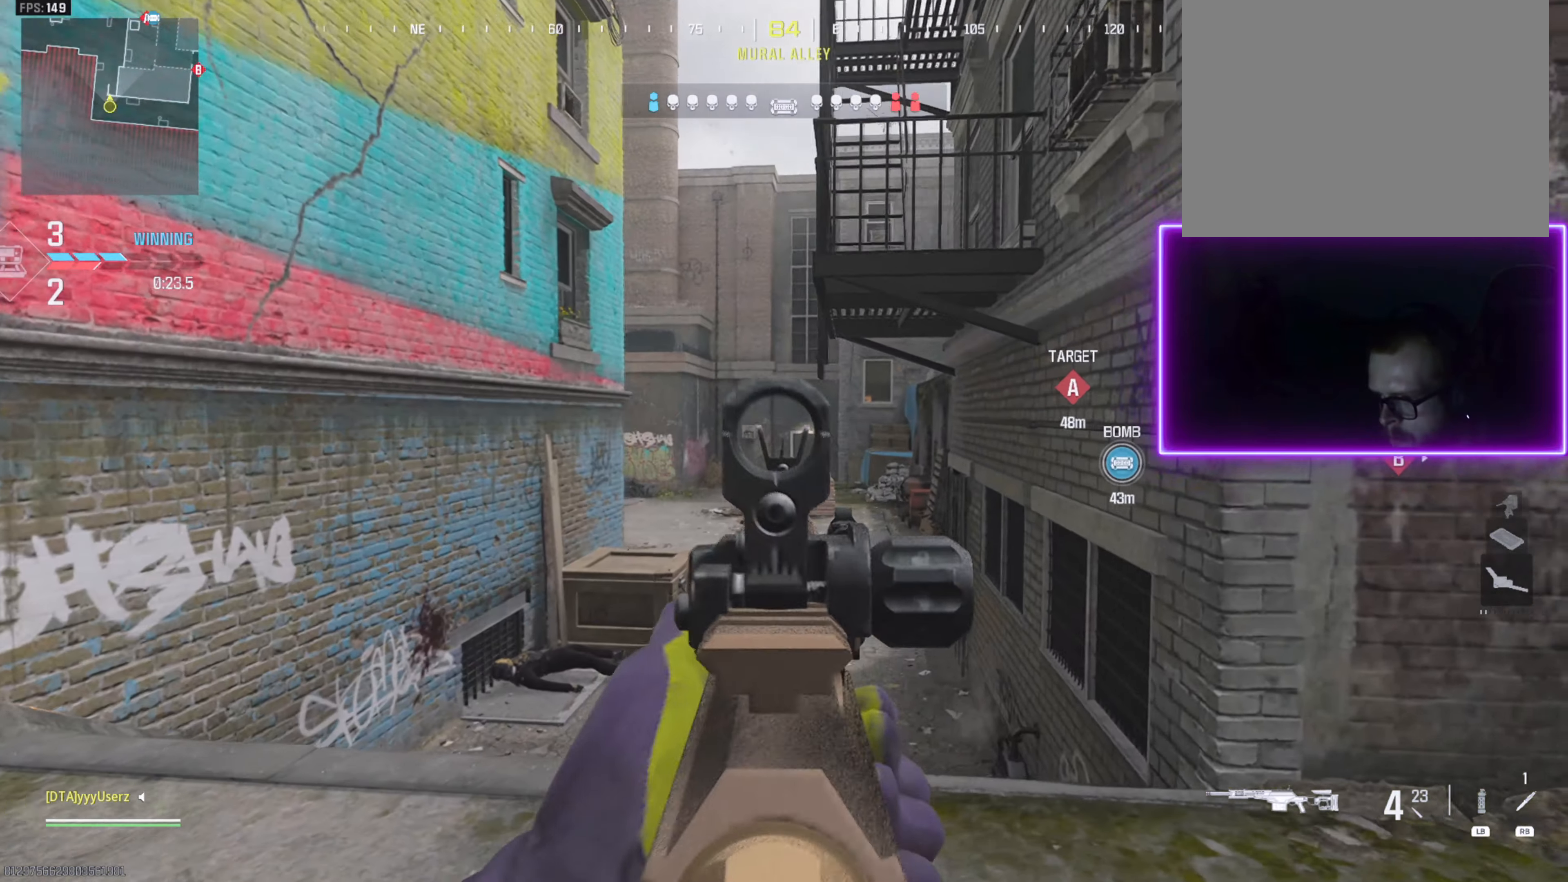
{"buttons": [], "left_stick": "right", "right_stick": "right", "events": [[17, "right_stick", "right"], [117, "L2", "down"], [117, "left_stick", "up-right"], [150, "right_stick", "center"], [217, "L2", "up"], [217, "left_stick", "up"], [284, "L2", "down"], [350, "L2", "up"], [484, "left_stick", "right"], [484, "right_stick", "right"]]}
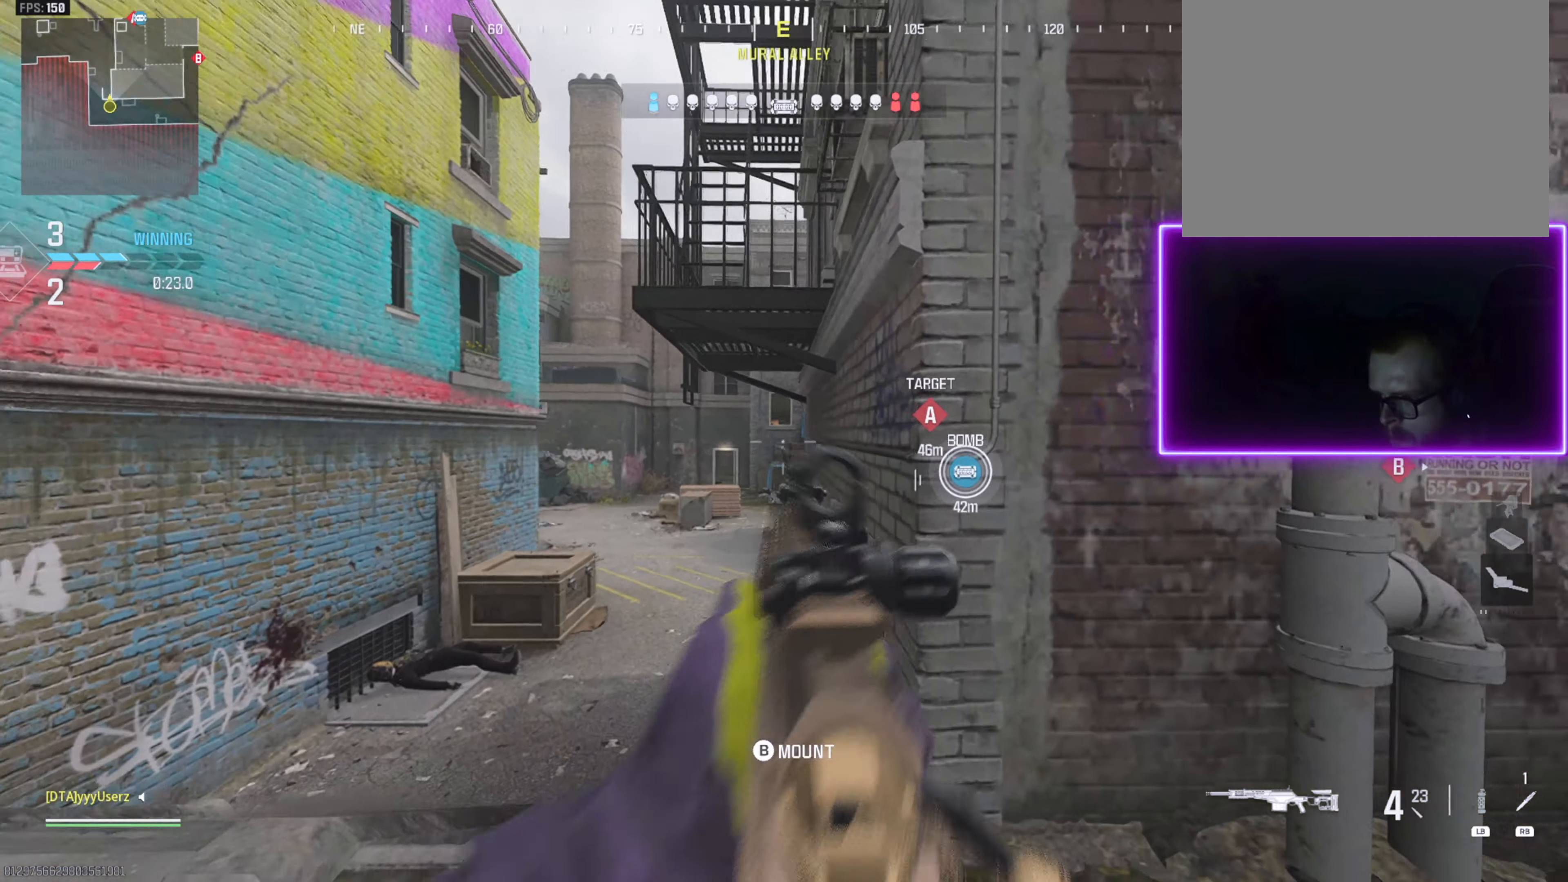
{"buttons": [], "left_stick": "up-right", "right_stick": "center", "events": [[150, "left_stick", "up-right"], [184, "L3", "down"], [284, "L3", "up"], [384, "L3", "down"], [417, "right_stick", "center"], [450, "L3", "up"]]}
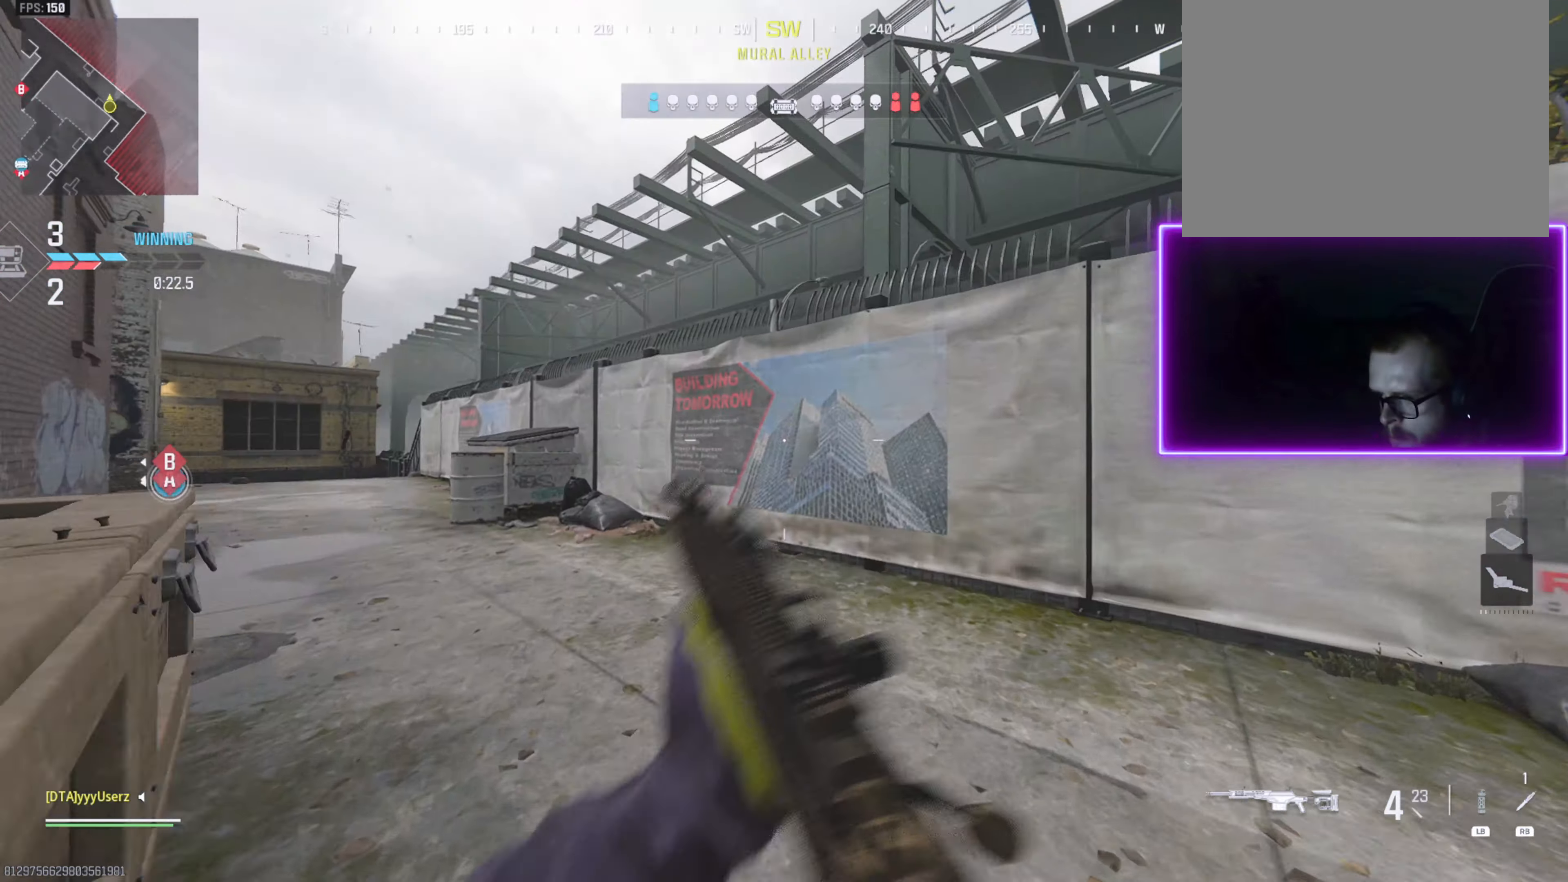
{"buttons": ["CROSS"], "left_stick": "up", "right_stick": "center", "events": [[17, "right_stick", "left"], [50, "L3", "down"], [184, "left_stick", "up"], [350, "L3", "up"], [417, "CROSS", "down"], [417, "right_stick", "center"]]}
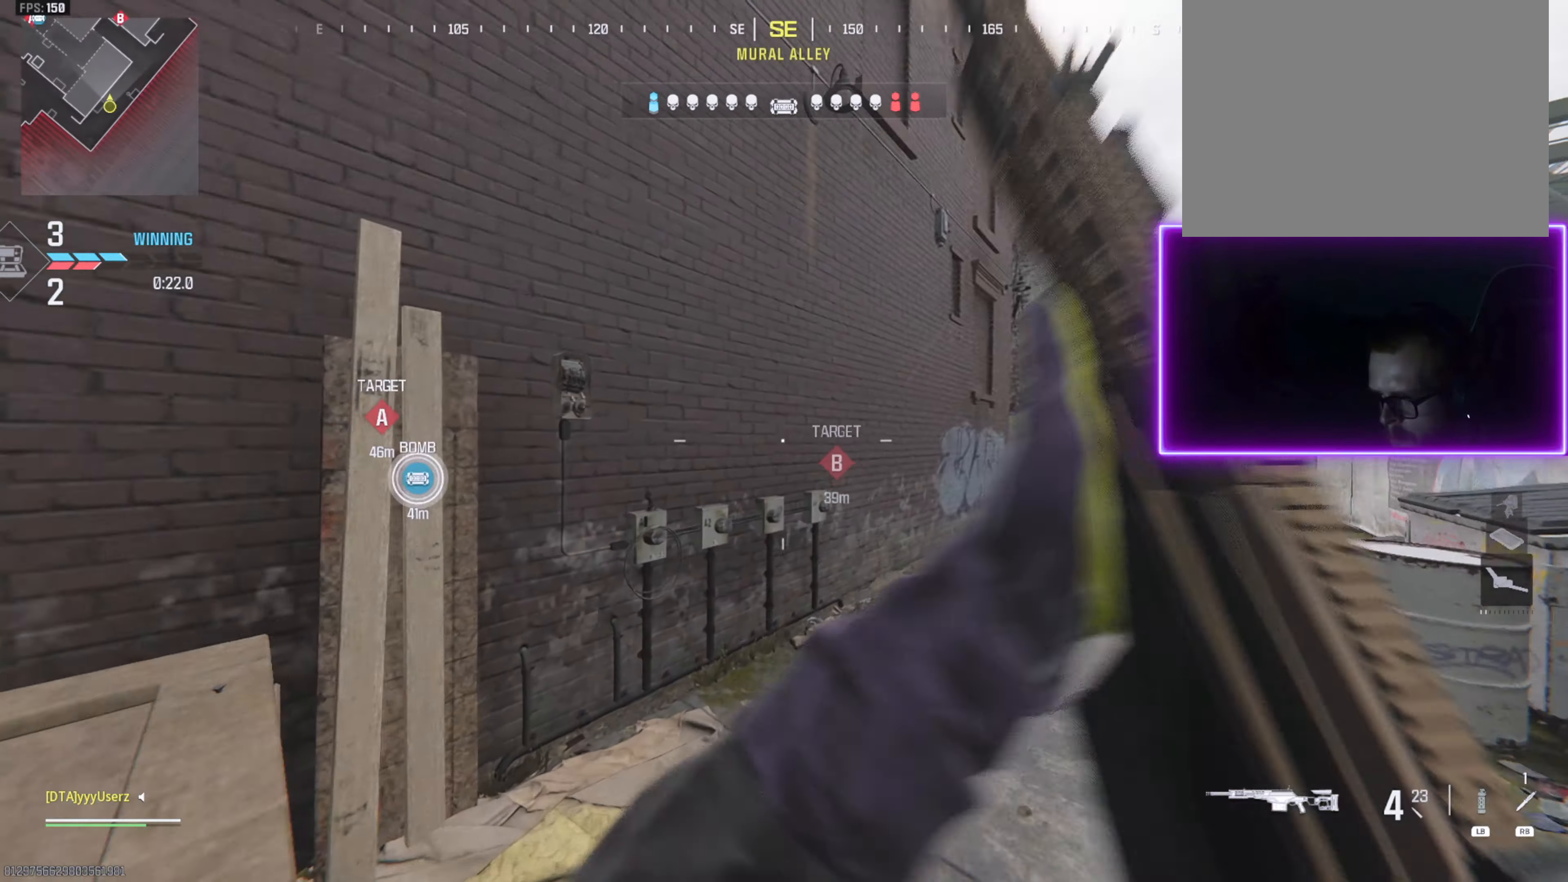
{"buttons": [], "left_stick": "up", "right_stick": "right"}
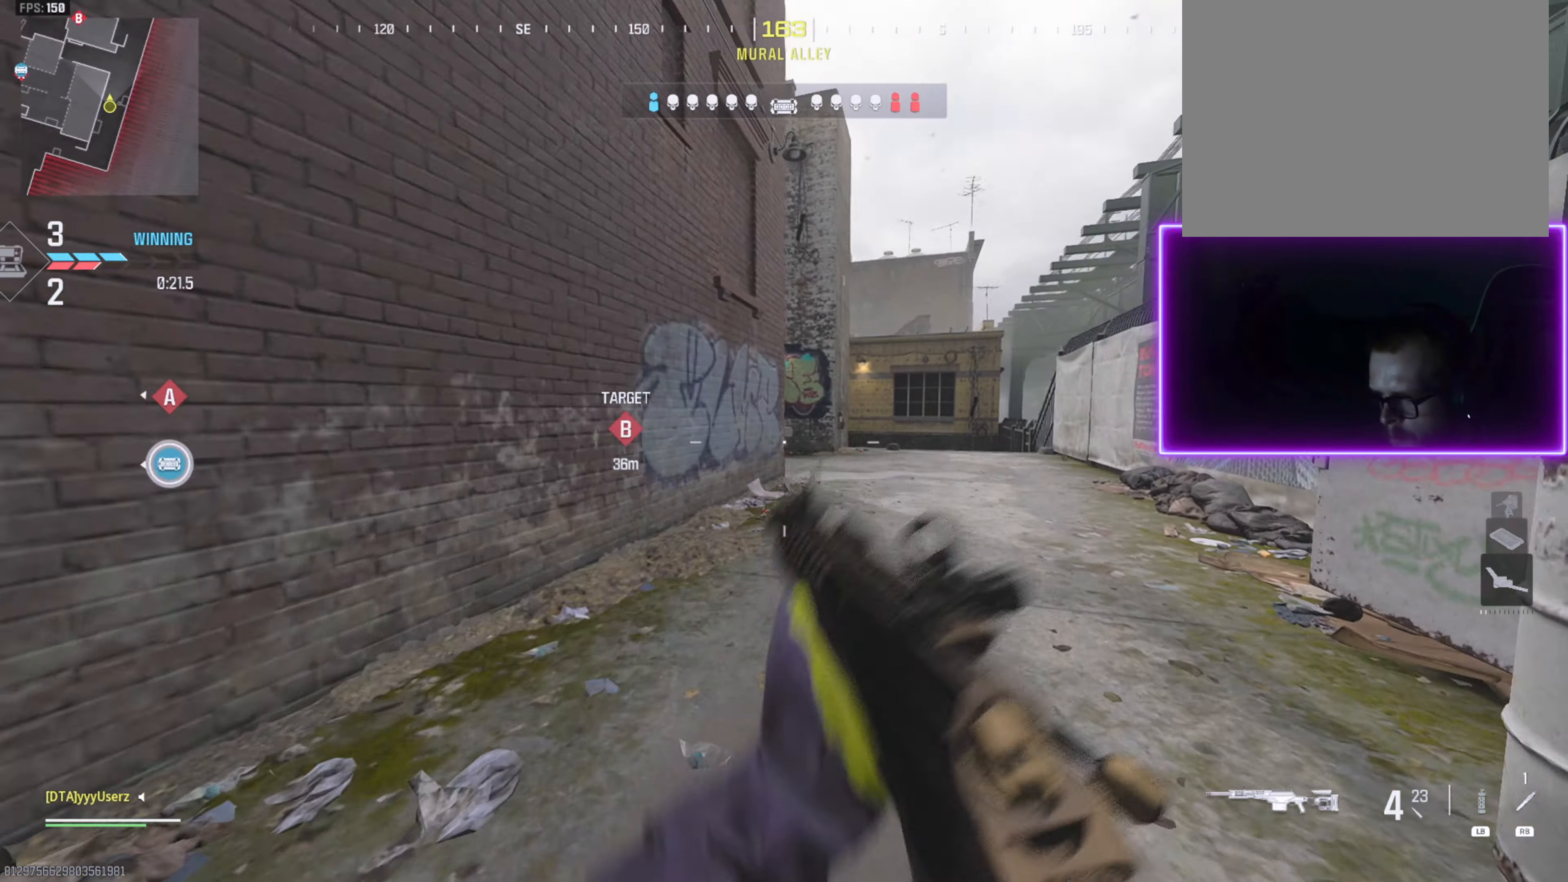
{"buttons": [], "left_stick": "up", "right_stick": "left", "events": [[17, "L3", "down"], [50, "right_stick", "center"], [184, "R3", "down"], [217, "right_stick", "right"], [284, "R3", "up"], [284, "right_stick", "center"], [317, "L3", "up"], [450, "right_stick", "left"]]}
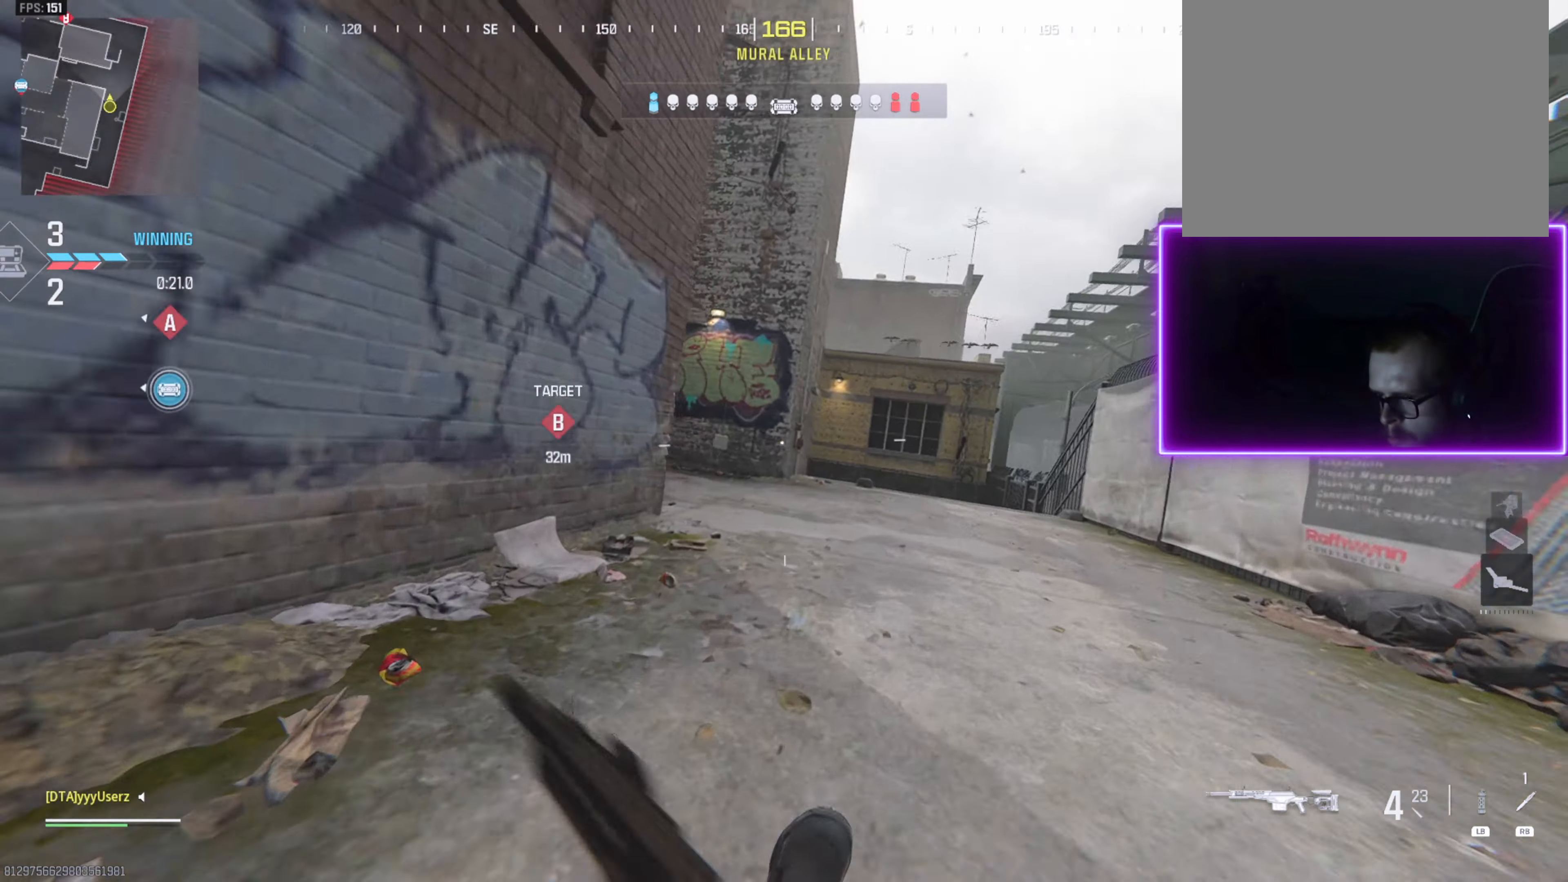
{"buttons": ["L3"], "left_stick": "up", "right_stick": "left", "events": [[217, "right_stick", "up-left"], [250, "CROSS", "down"], [316, "L3", "down"], [350, "CROSS", "up"], [350, "right_stick", "left"], [416, "L3", "up"], [466, "L3", "down"]]}
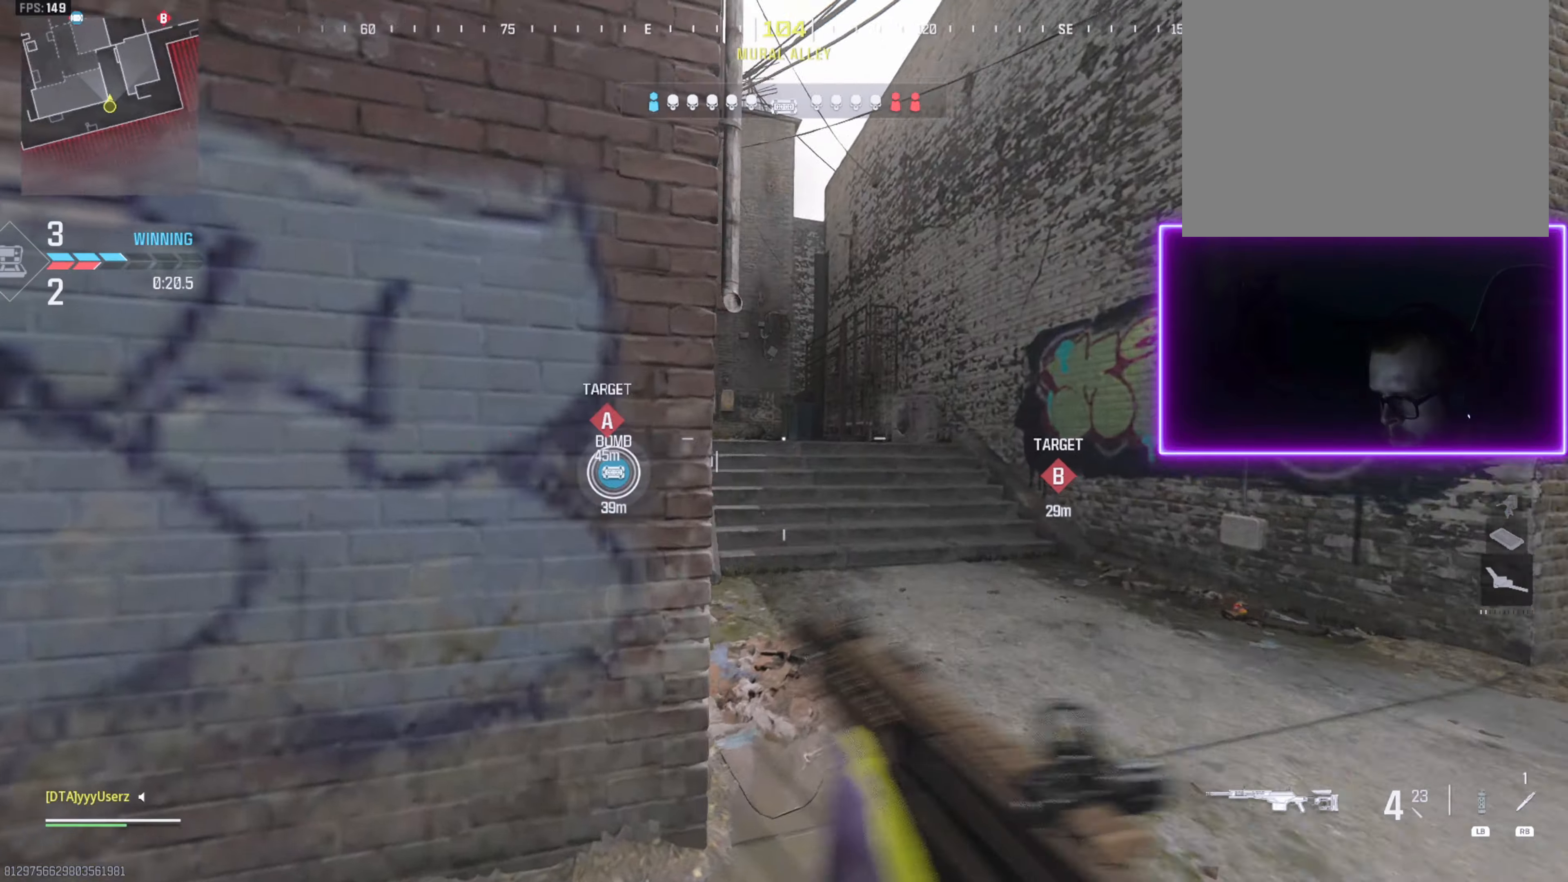
{"buttons": [], "left_stick": "up", "right_stick": "center"}
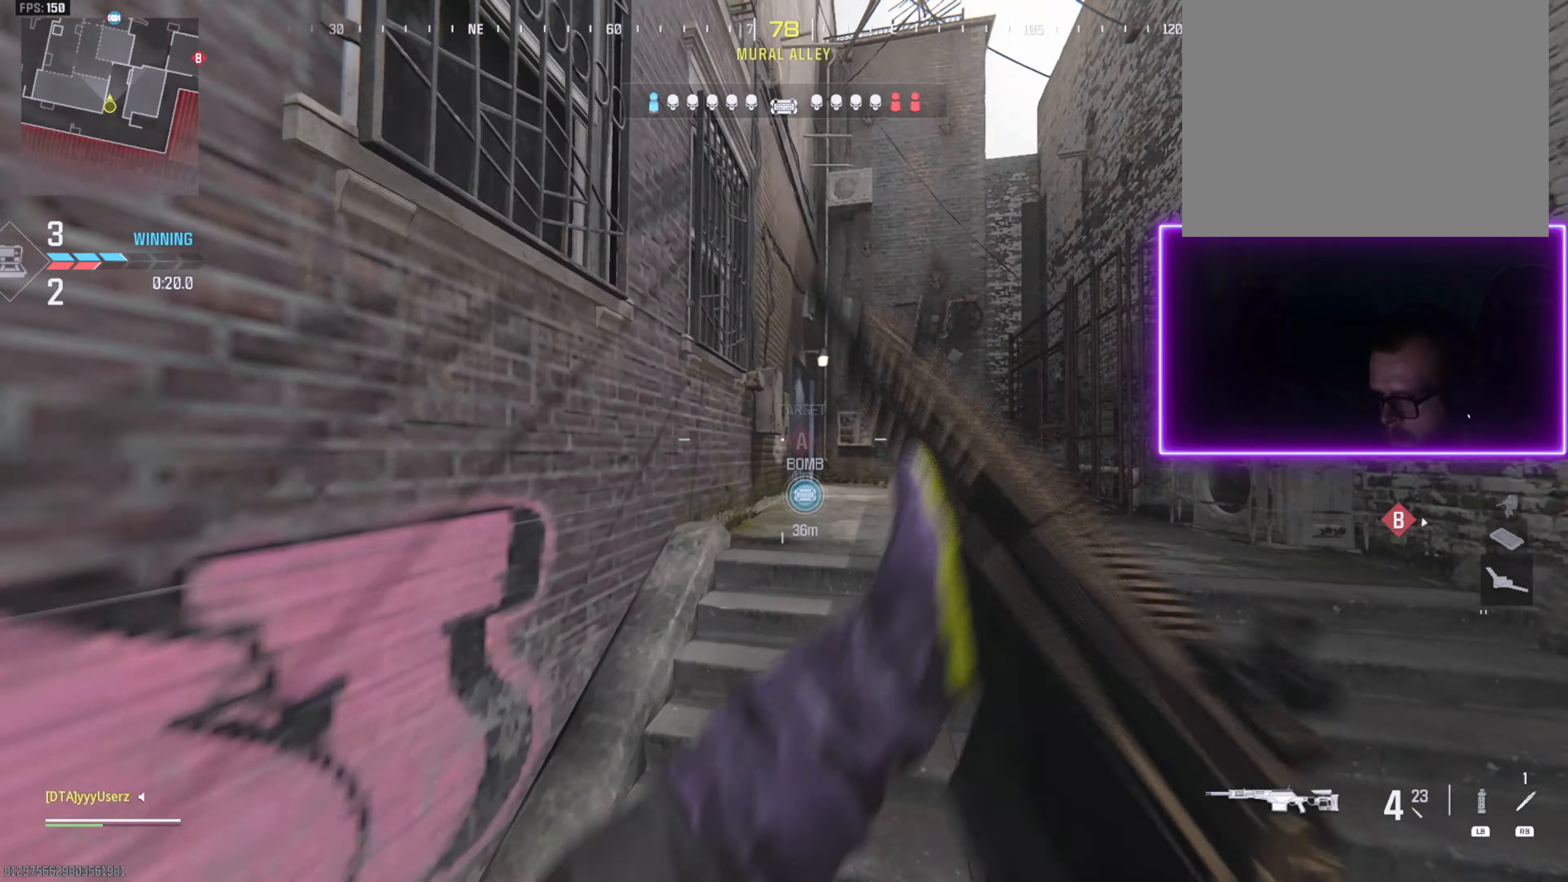
{"buttons": ["L3"], "left_stick": "up", "right_stick": "center", "events": [[166, "L3", "down"], [250, "L3", "up"], [450, "L3", "down"]]}
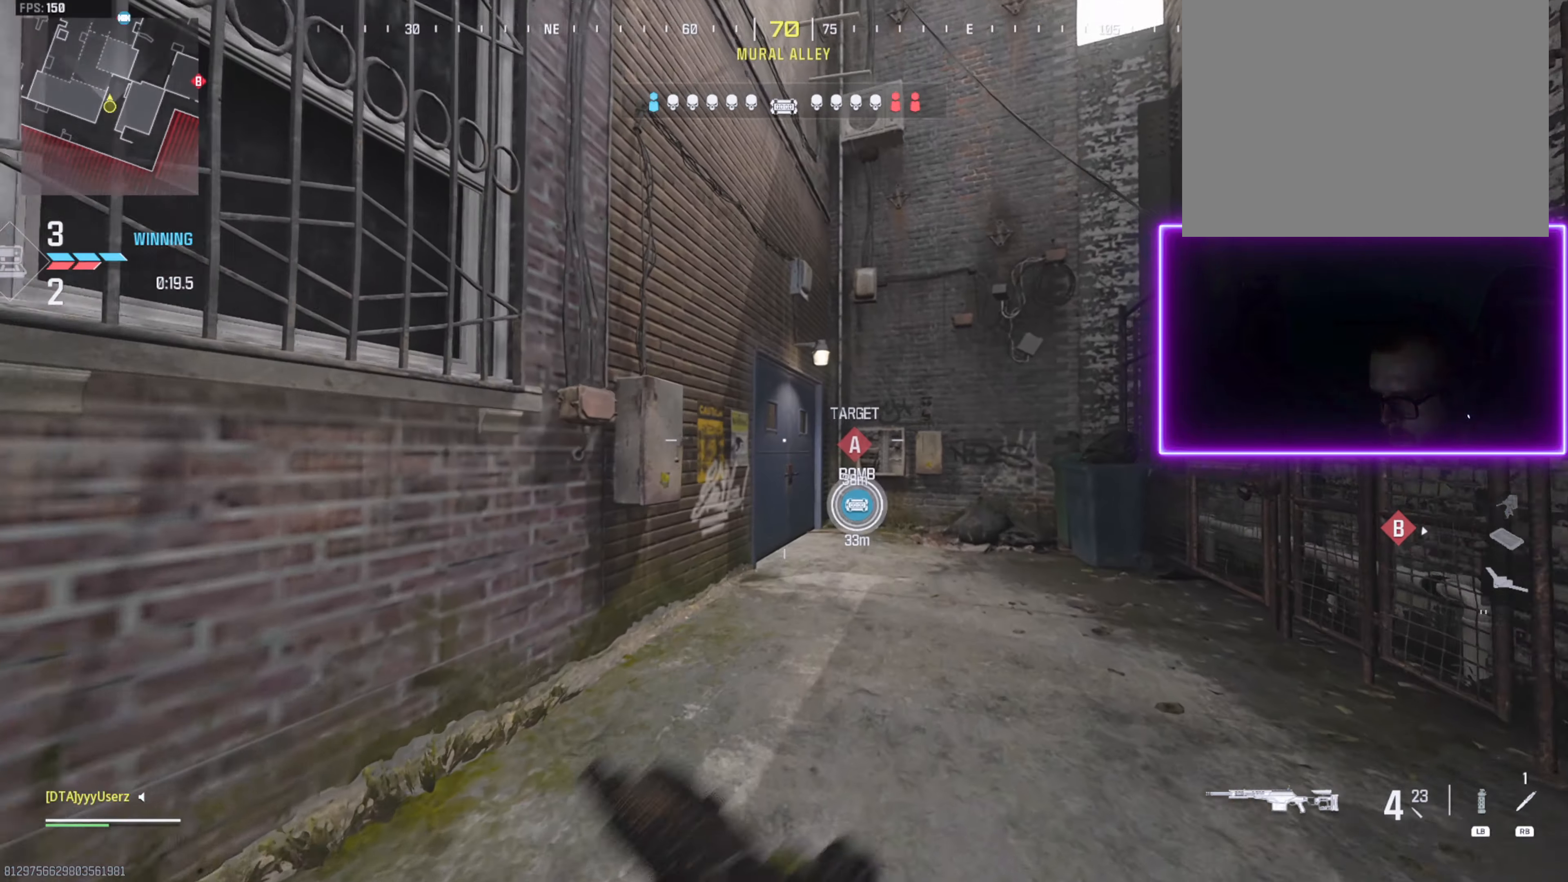
{"buttons": [], "left_stick": "up", "right_stick": "left", "events": [[100, "R3", "down"], [183, "R3", "up"], [216, "L3", "up"], [350, "right_stick", "left"]]}
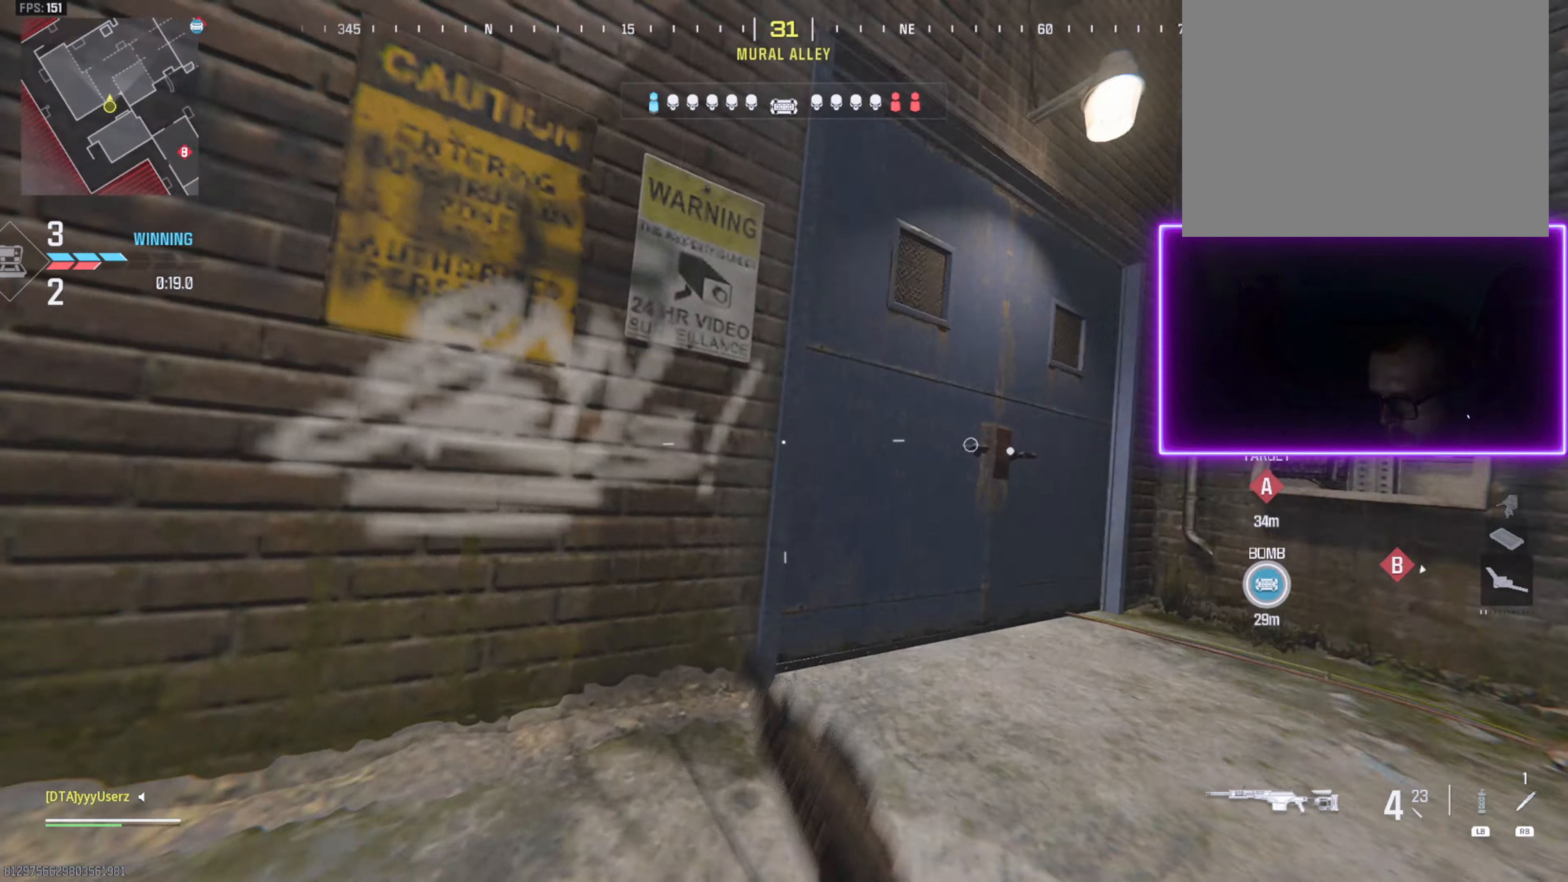
{"buttons": ["L3"], "left_stick": "up", "right_stick": "down-right", "events": [[50, "CROSS", "down"], [66, "START", "down"], [66, "right_stick", "center"], [116, "right_stick", "left"], [150, "L3", "down"], [150, "START", "up"], [166, "CROSS", "up"], [233, "L3", "up"], [300, "L3", "down"], [350, "right_stick", "center"], [450, "right_stick", "down-right"]]}
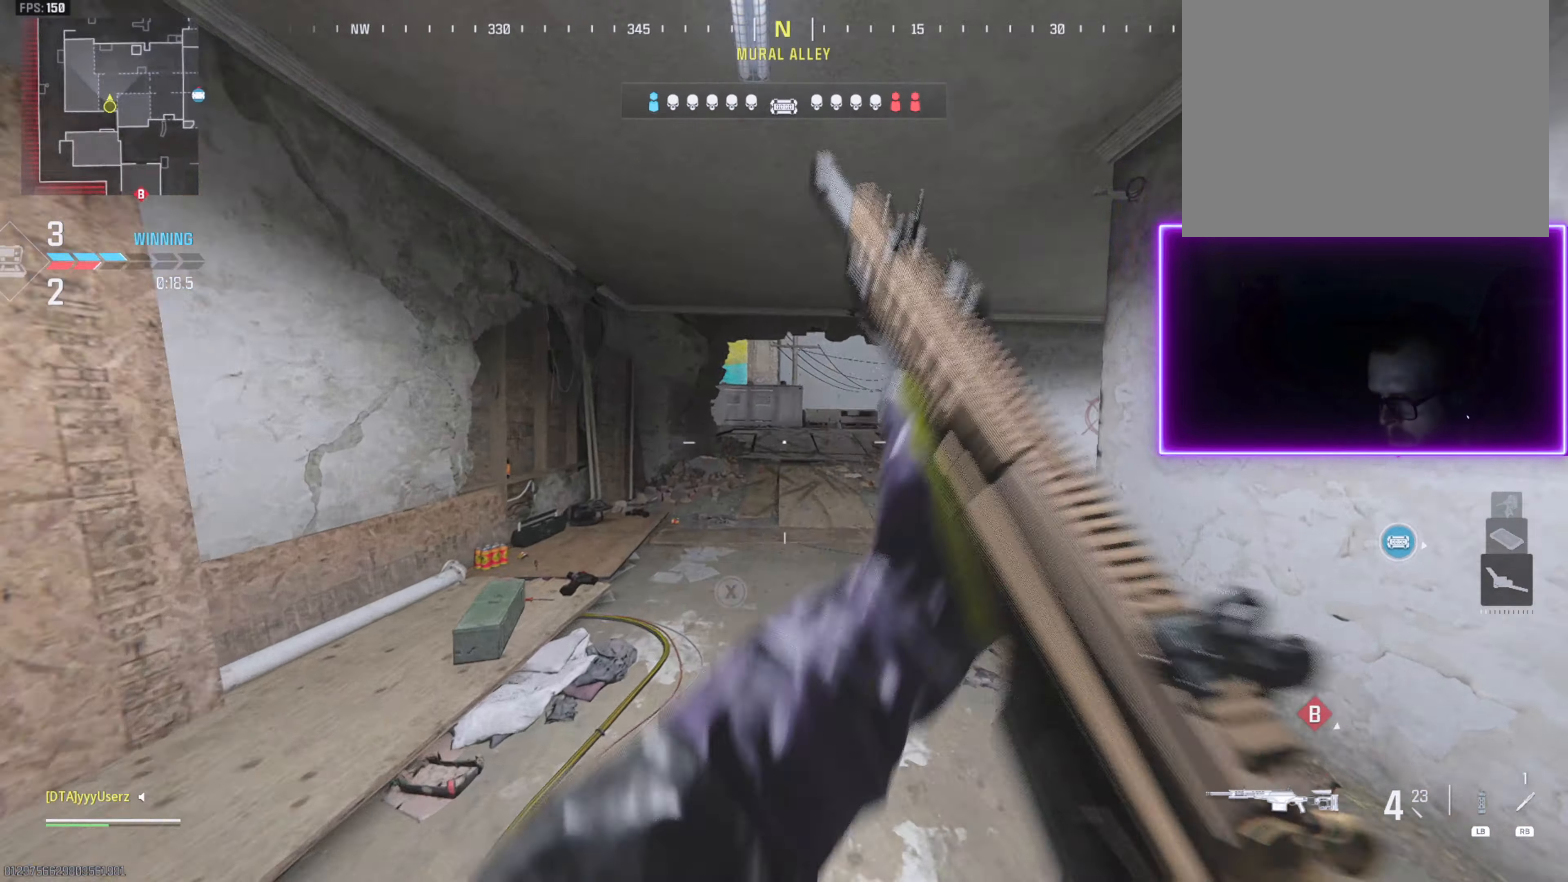
{"buttons": ["L2"], "left_stick": "up-left", "right_stick": "center", "events": [[116, "right_stick", "center"], [200, "CROSS", "down"], [200, "right_stick", "right"], [250, "L3", "up"], [300, "CROSS", "up"], [316, "L2", "down"], [383, "left_stick", "up-left"], [416, "right_stick", "center"]]}
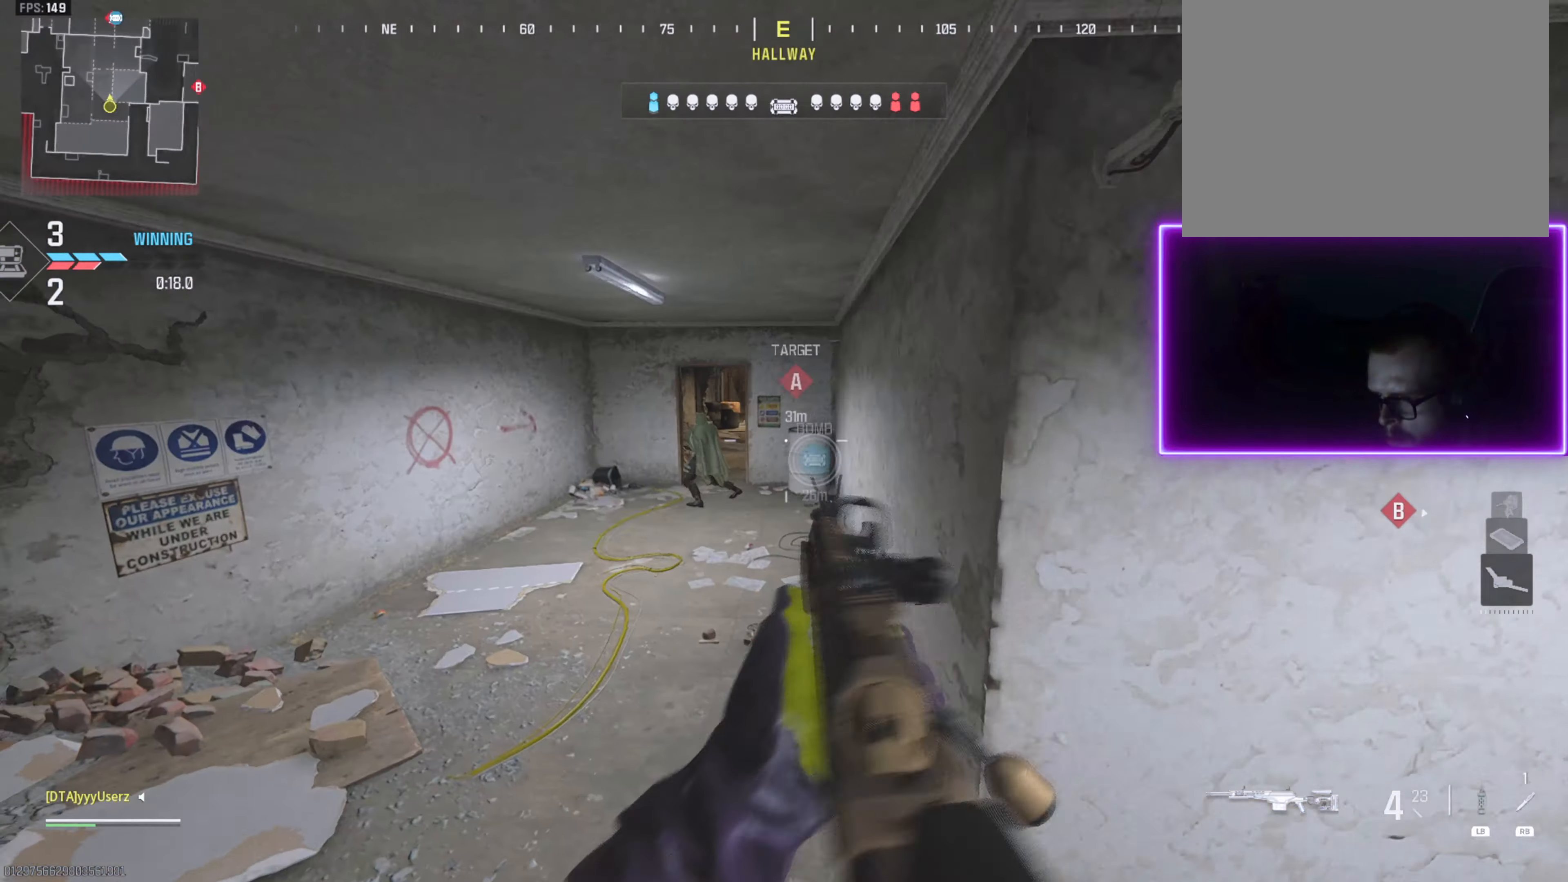
{"buttons": ["L2"], "left_stick": "up-right", "right_stick": "up-right", "events": [[116, "right_stick", "up"], [183, "left_stick", "up"], [183, "right_stick", "center"], [283, "right_stick", "up-right"], [350, "left_stick", "up-right"]]}
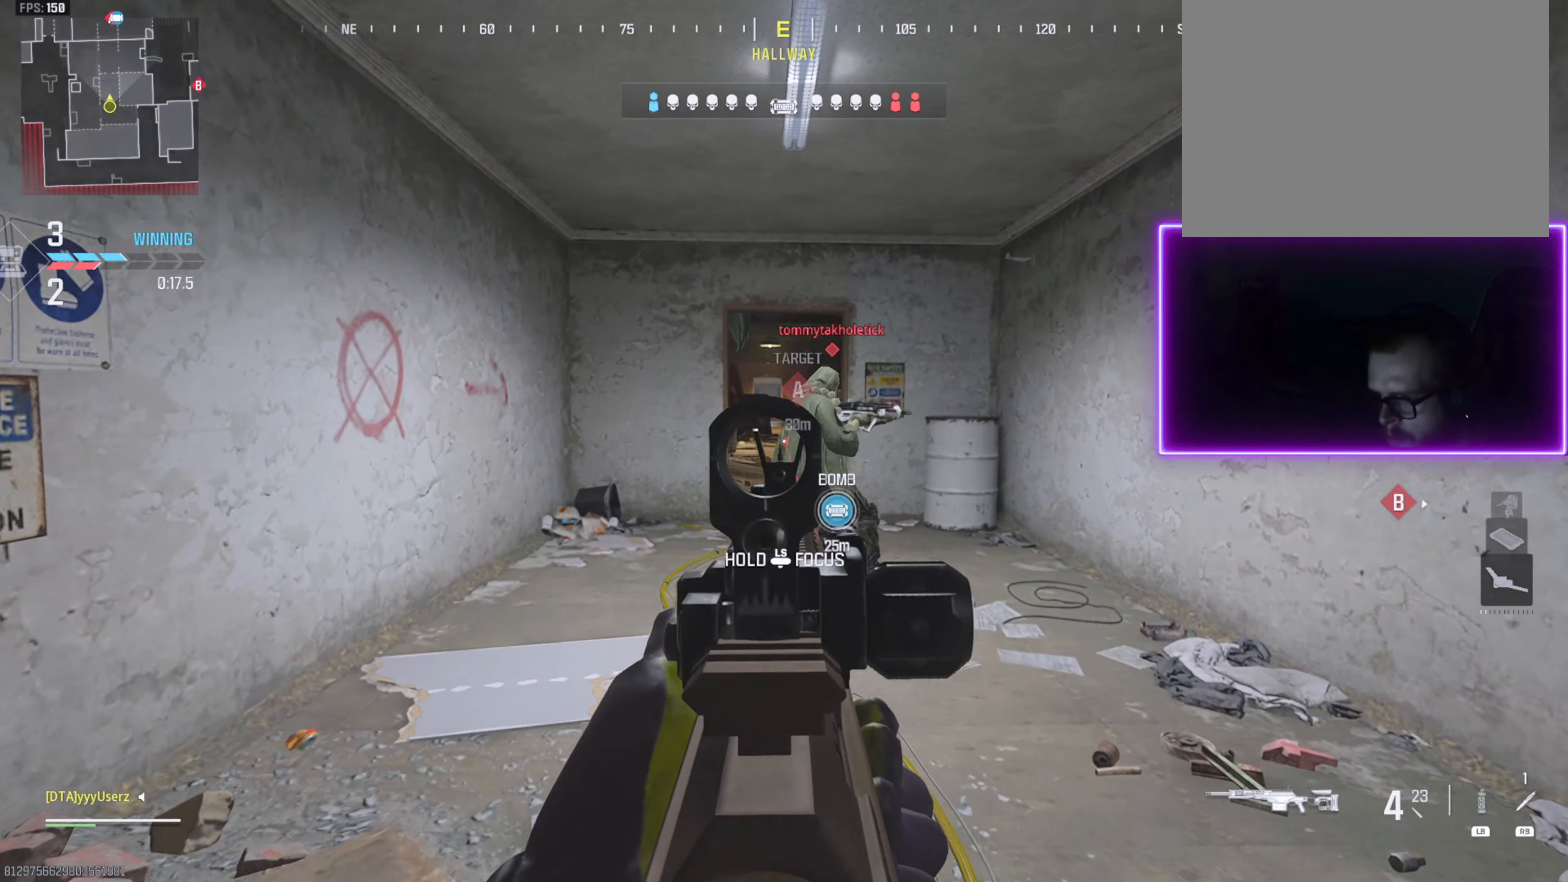
{"buttons": ["L3"], "left_stick": "up", "right_stick": "center", "events": [[50, "left_stick", "right"], [83, "R2", "down"], [150, "right_stick", "center"], [183, "L2", "up"], [216, "R2", "up"], [233, "right_stick", "down-right"], [283, "L3", "down"], [300, "left_stick", "up"], [350, "L3", "up"], [416, "L3", "down"], [416, "right_stick", "center"]]}
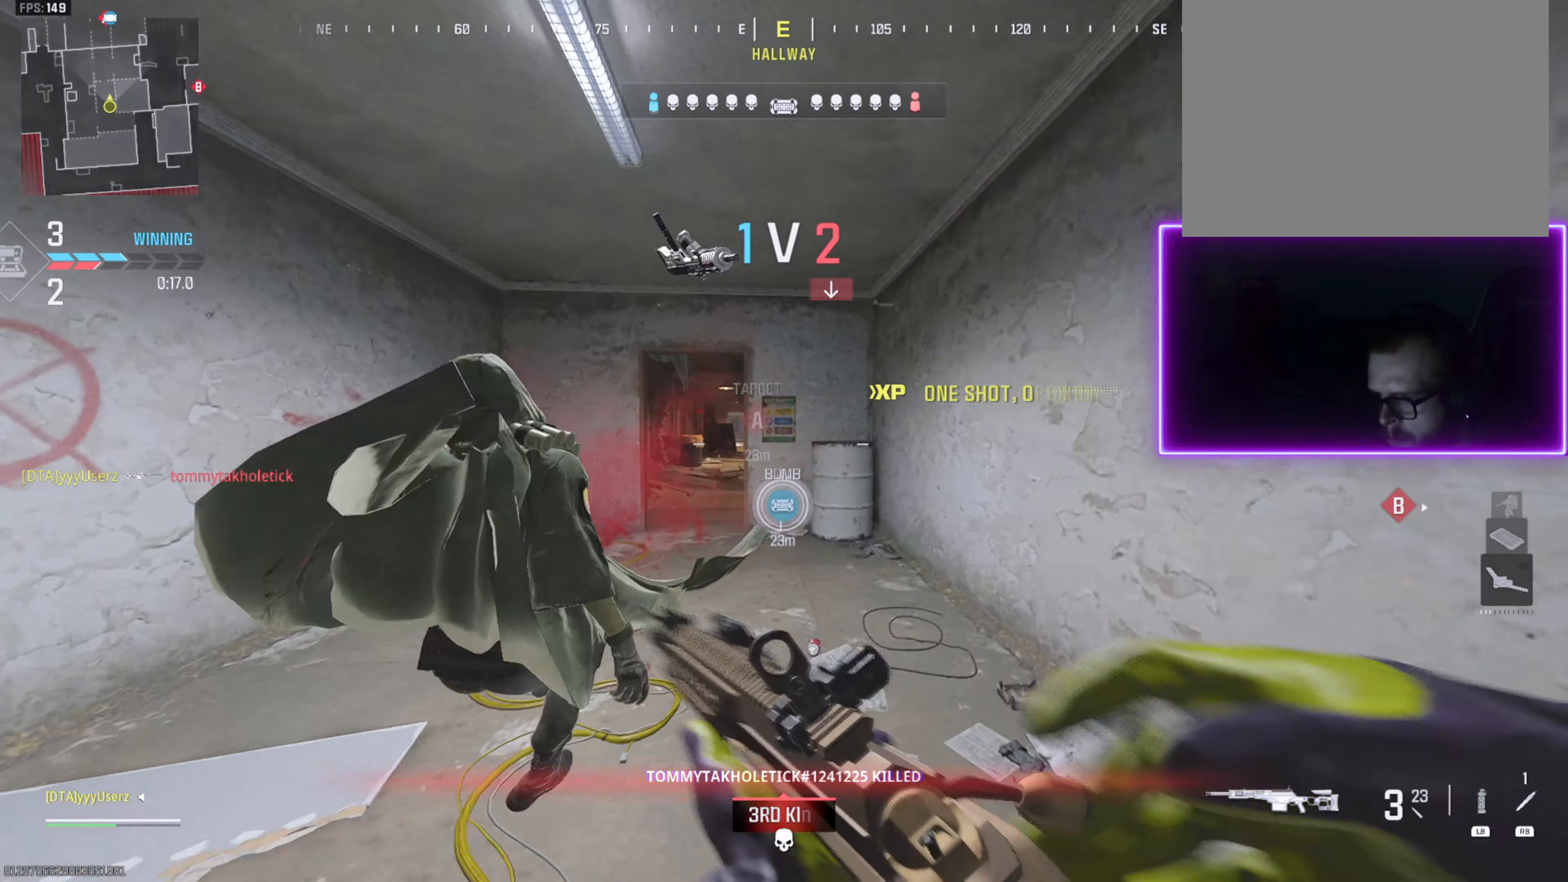
{"buttons": [], "left_stick": "up", "right_stick": "center", "events": [[16, "right_stick", "left"], [150, "L3", "up"], [150, "right_stick", "center"], [200, "R3", "down"], [283, "R3", "up"], [416, "right_stick", "right"], [466, "right_stick", "center"]]}
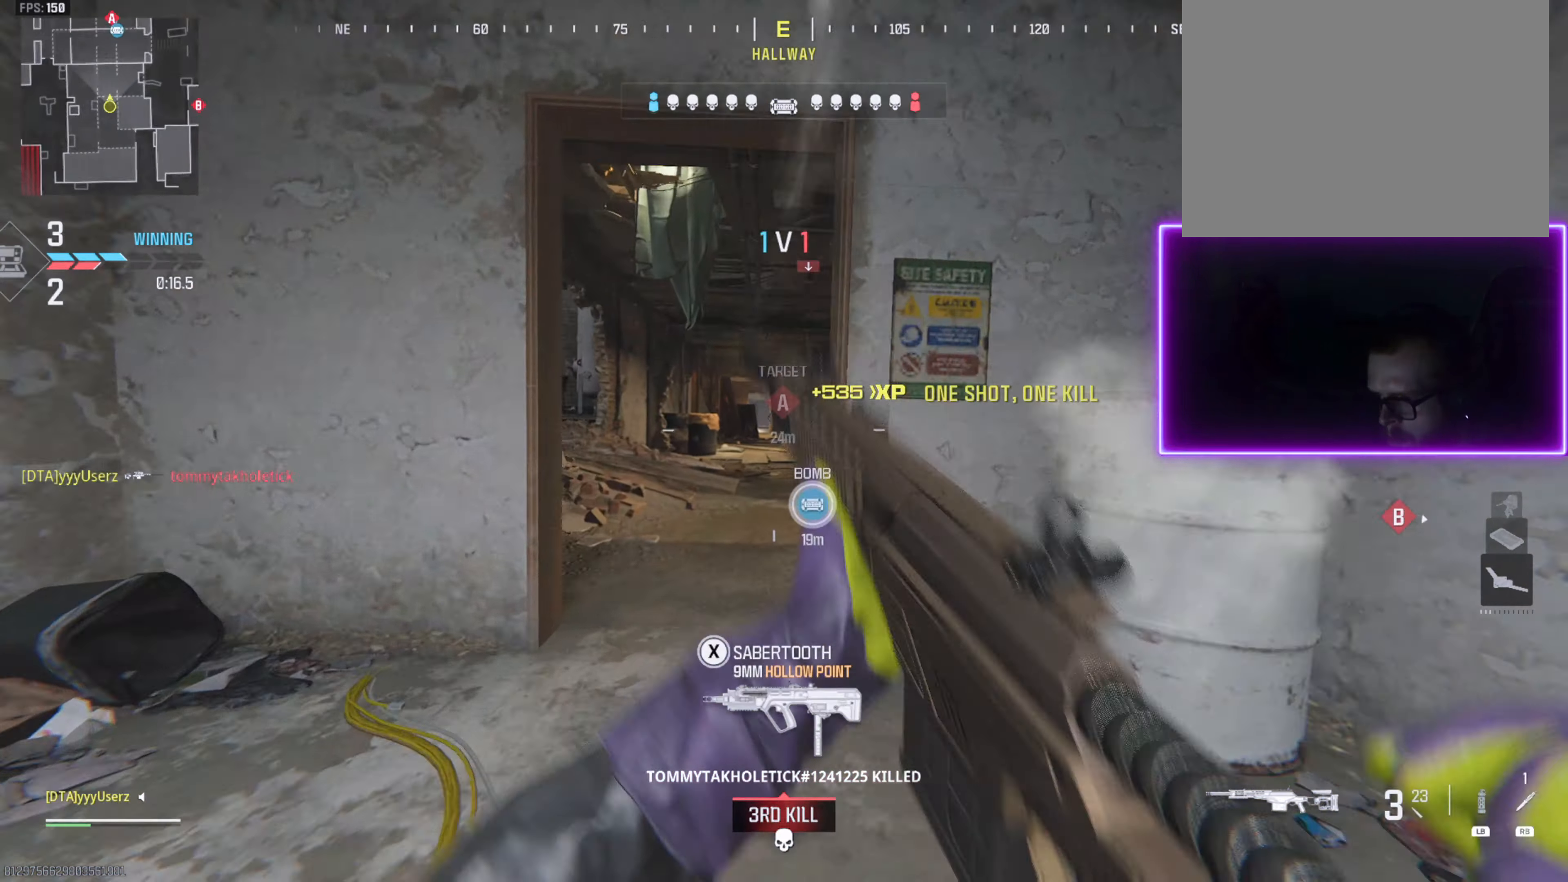
{"buttons": [], "left_stick": "up", "right_stick": "center", "events": [[133, "CROSS", "down"], [183, "L2", "down"], [200, "START", "down"], [233, "CROSS", "up"], [316, "L2", "up"], [316, "START", "up"], [316, "right_stick", "left"], [366, "START", "down"], [450, "START", "up"], [500, "right_stick", "center"]]}
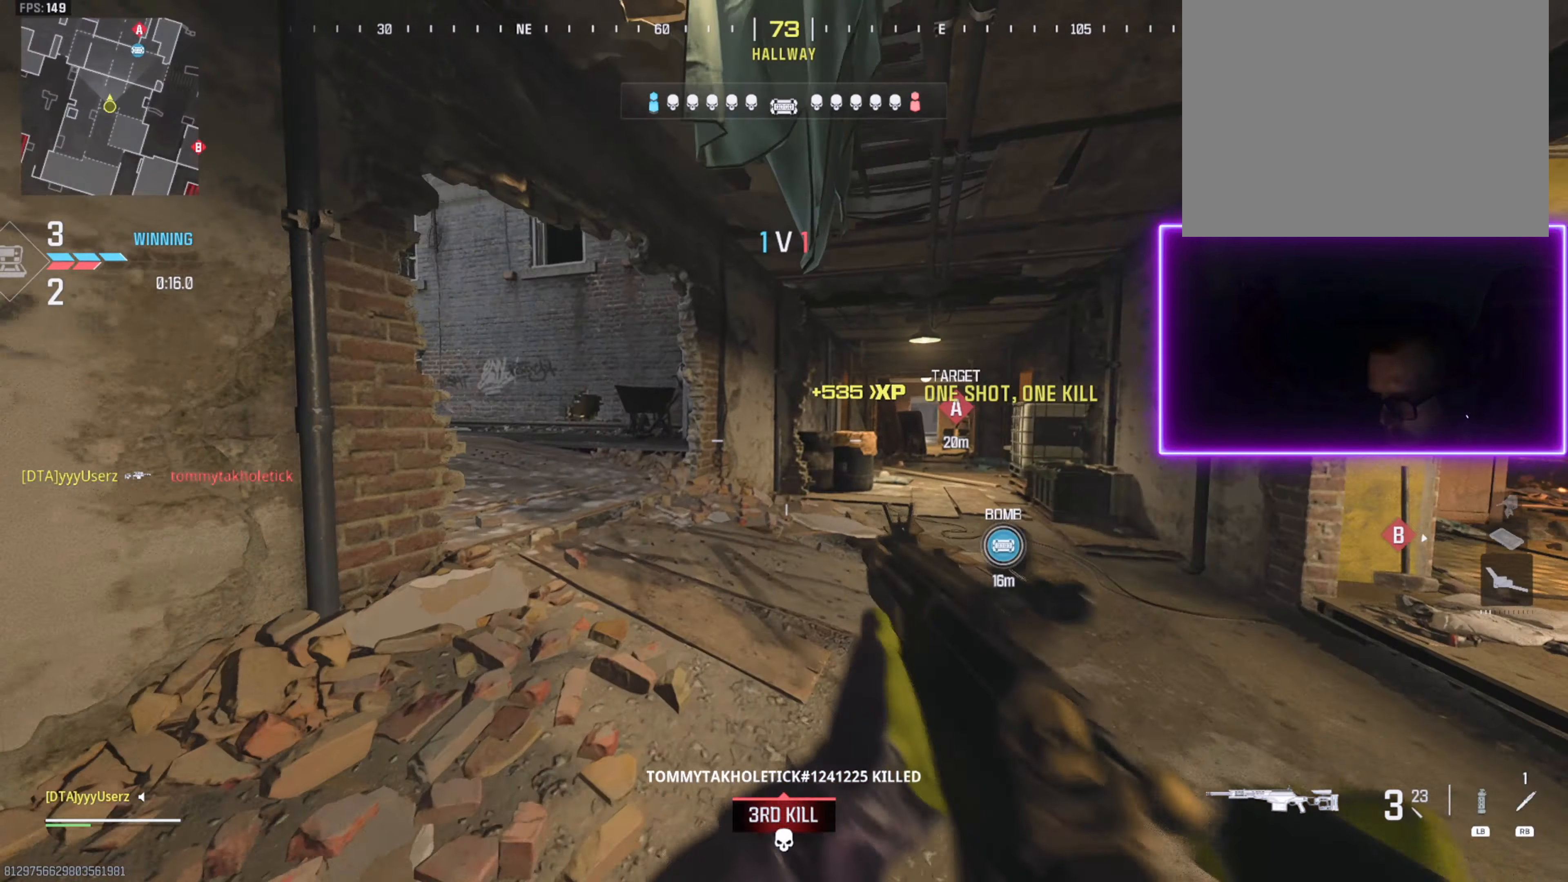
{"buttons": ["L3"], "left_stick": "up", "right_stick": "left", "events": [[33, "L3", "down"], [33, "right_stick", "left"], [367, "L3", "up"], [433, "right_stick", "center"], [467, "L3", "down"], [500, "right_stick", "left"]]}